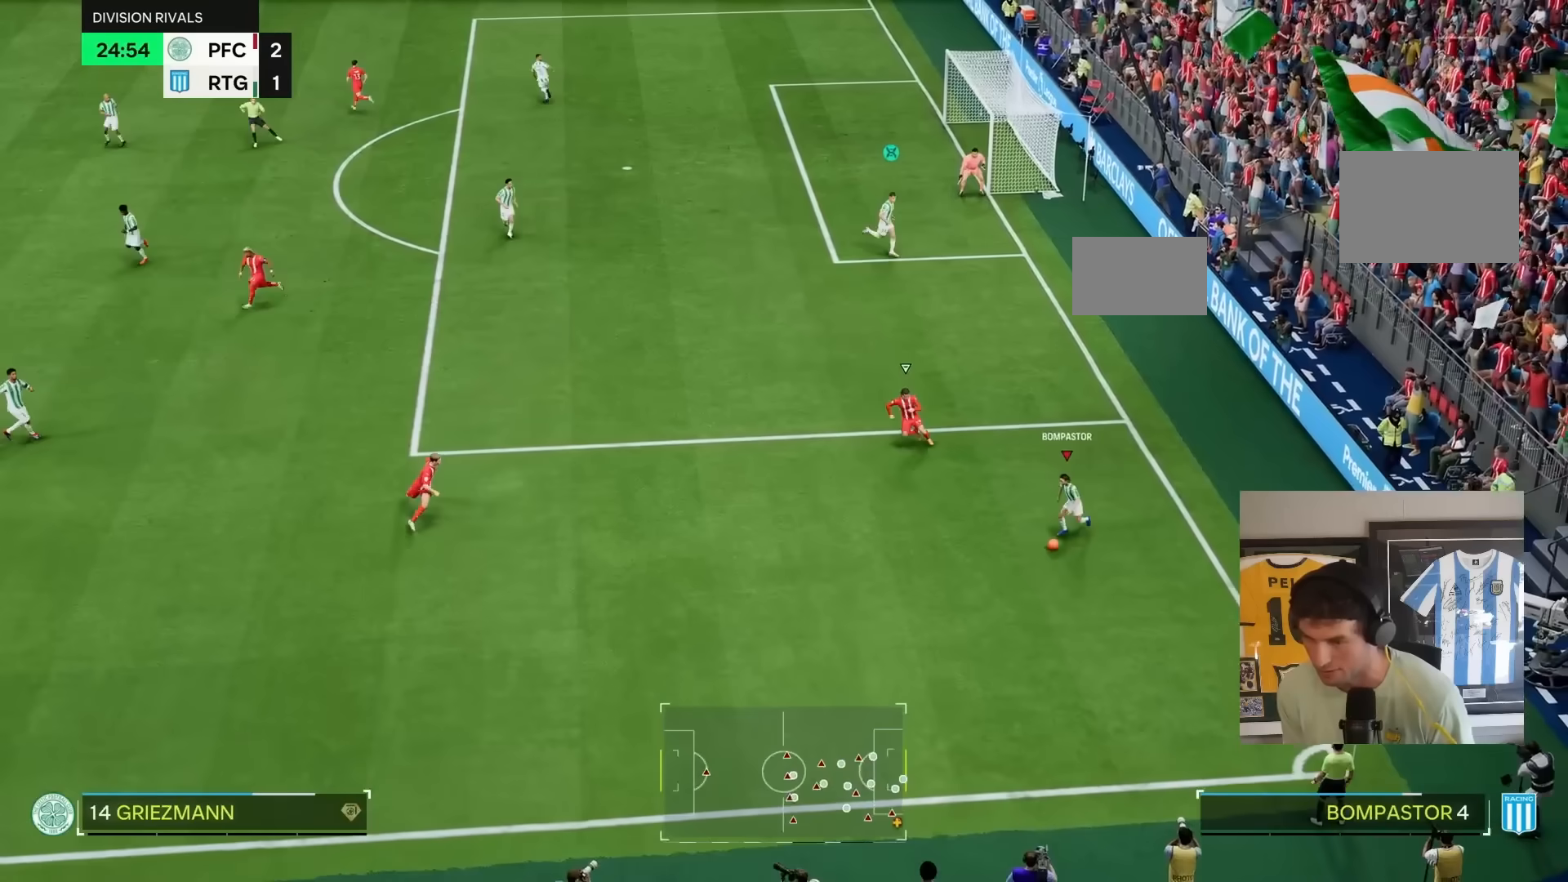
Gameplay with a controller (PlayStation layout); each line is a JSON object with the inputs held at the frame after it (dt_ms = milliseconds from this image to that frame). "events" lists button and stick changes between this image and that frame as [ms after this image, input, new state], when the widget could be followed in between. Not read: L3 R3.
{"dt_ms": 500, "buttons": ["R1"], "left_stick": "down", "right_stick": "center", "events": [[83, "R2", "up"]]}
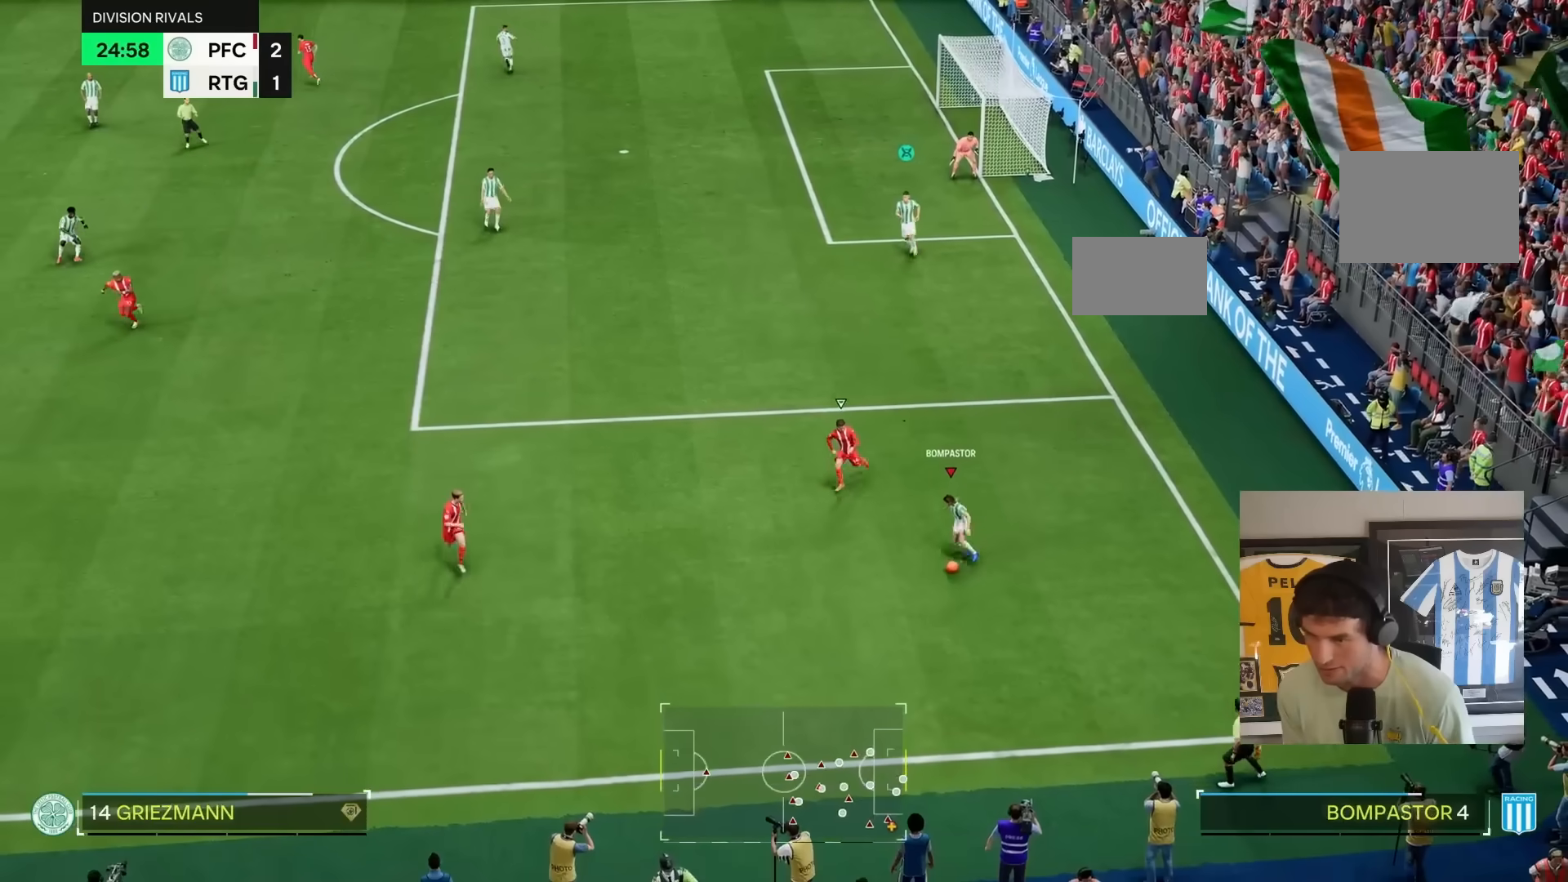
{"dt_ms": 500, "buttons": [], "left_stick": "right", "right_stick": "center", "events": [[167, "R1", "up"], [233, "left_stick", "right"]]}
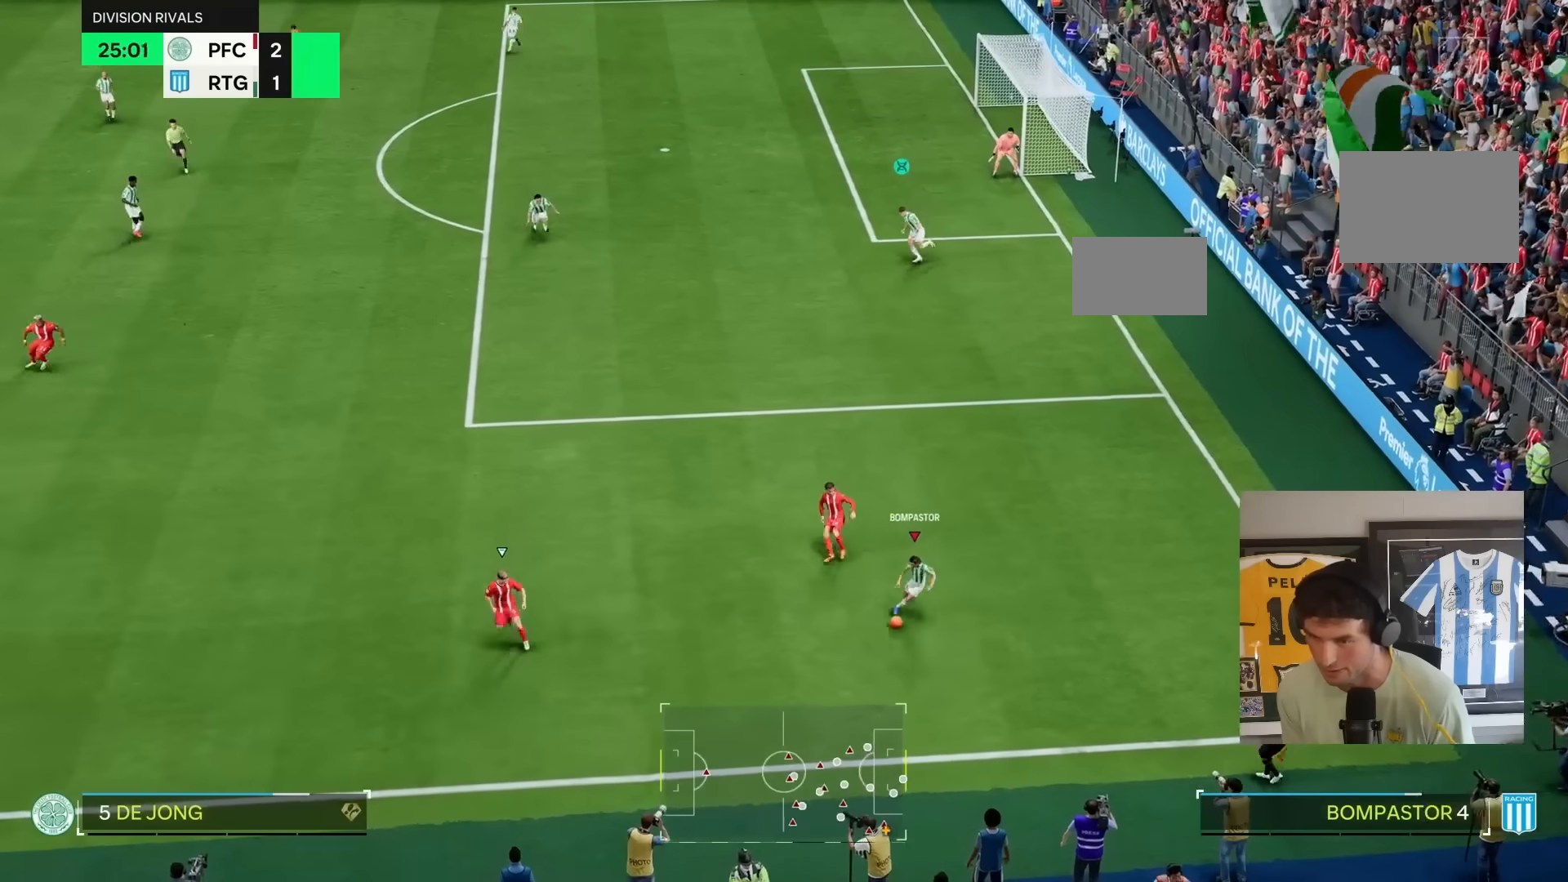
{"dt_ms": 500, "buttons": [], "left_stick": "up-left", "right_stick": "center", "events": [[33, "left_stick", "down-right"], [200, "left_stick", "up"], [267, "left_stick", "up-left"]]}
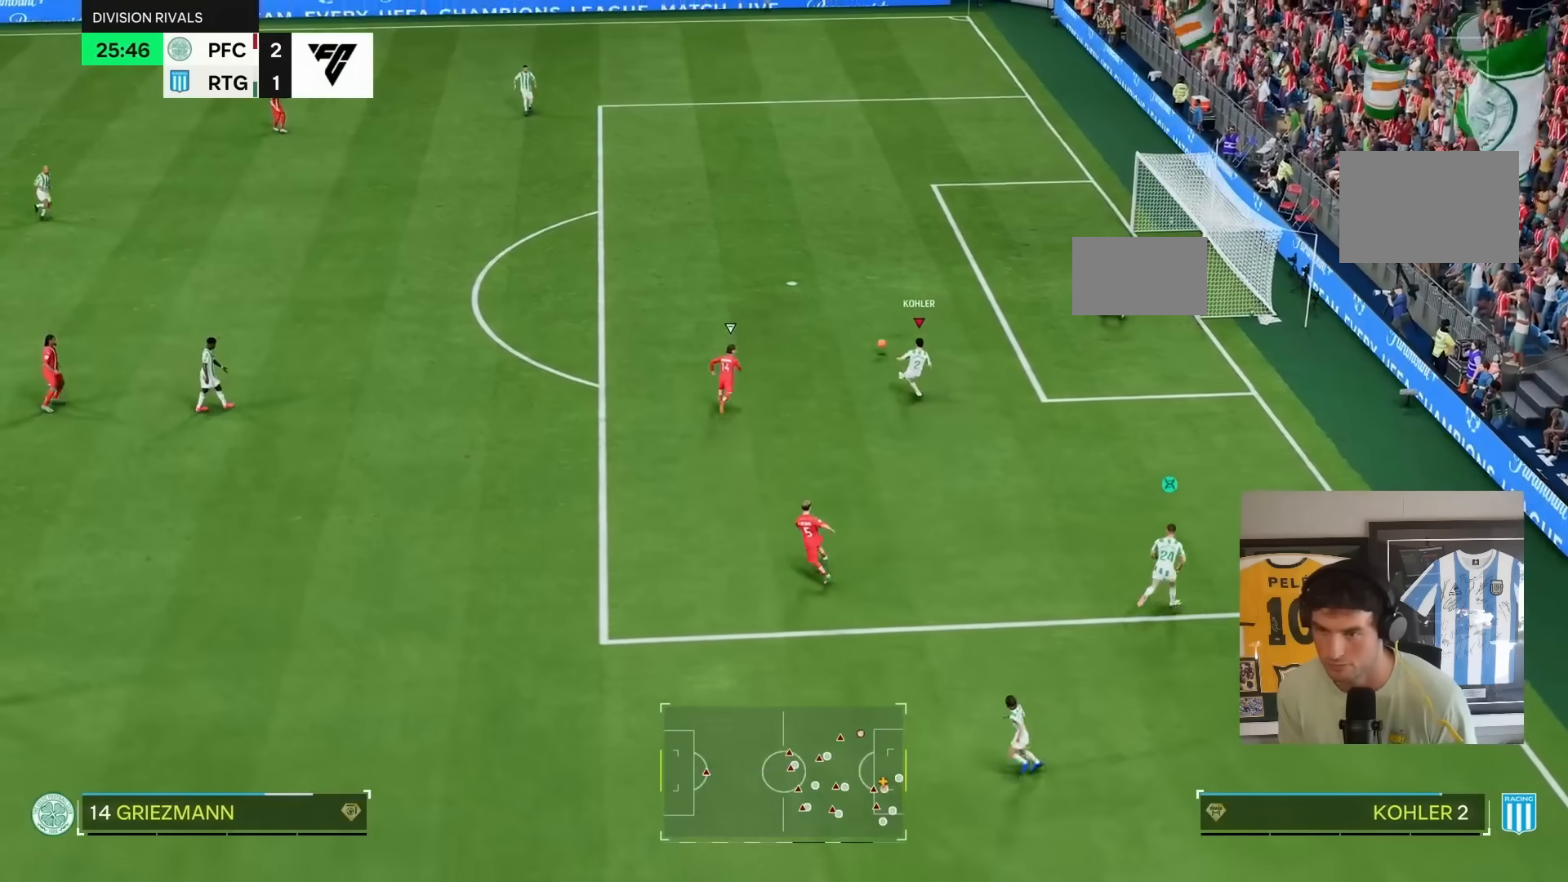
{"dt_ms": 500, "buttons": ["R2"], "left_stick": "down", "right_stick": "center", "events": [[50, "R2", "down"], [133, "left_stick", "down"]]}
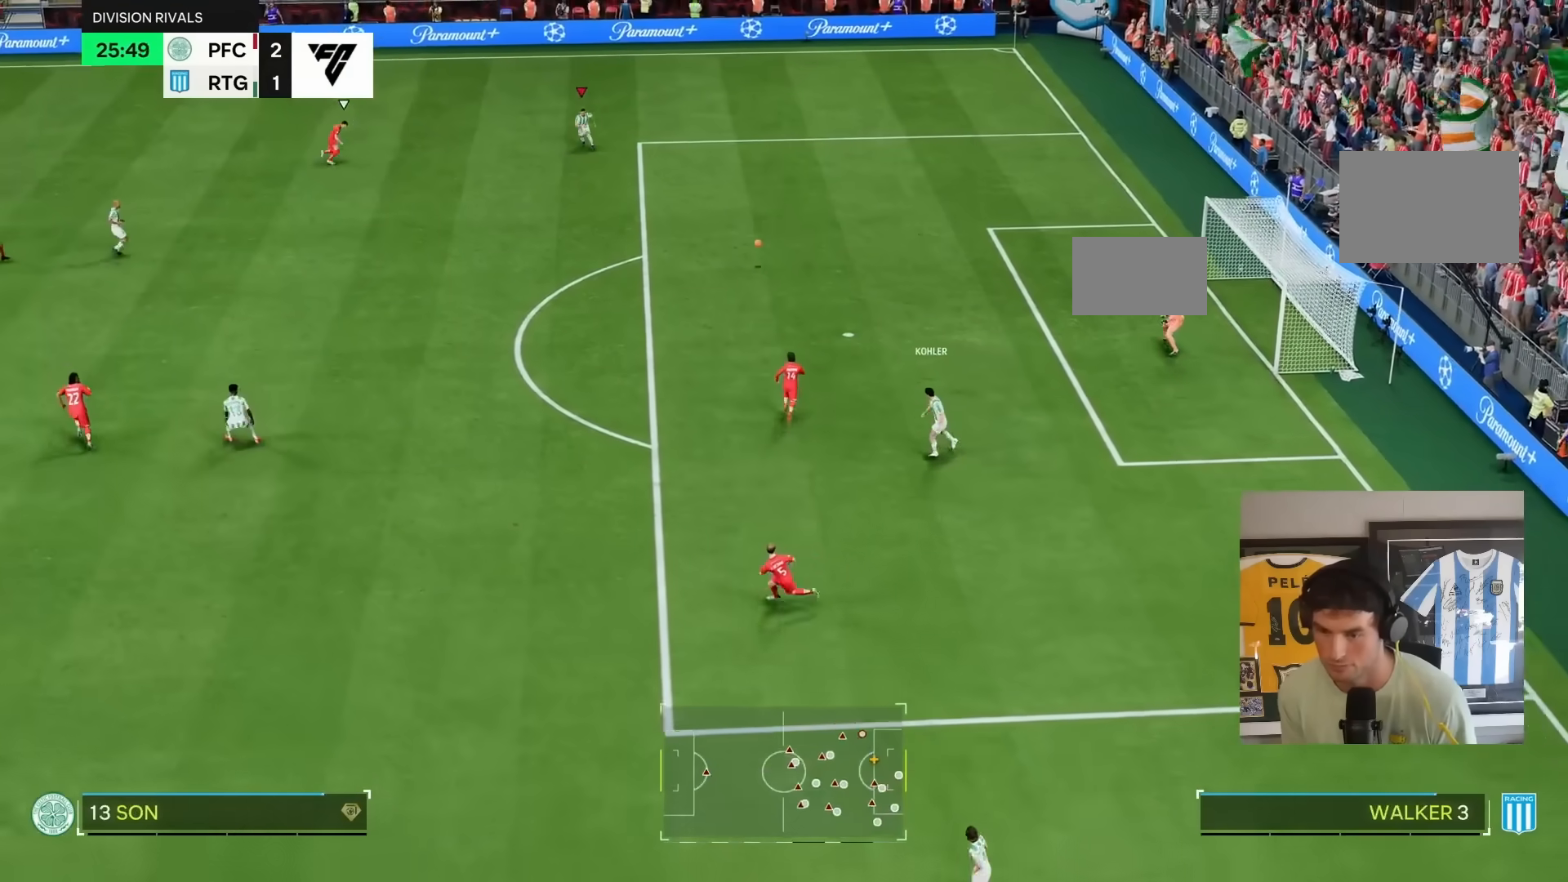
{"dt_ms": 500, "buttons": ["R2"], "left_stick": "up-left", "right_stick": "center", "events": [[33, "left_stick", "up-left"]]}
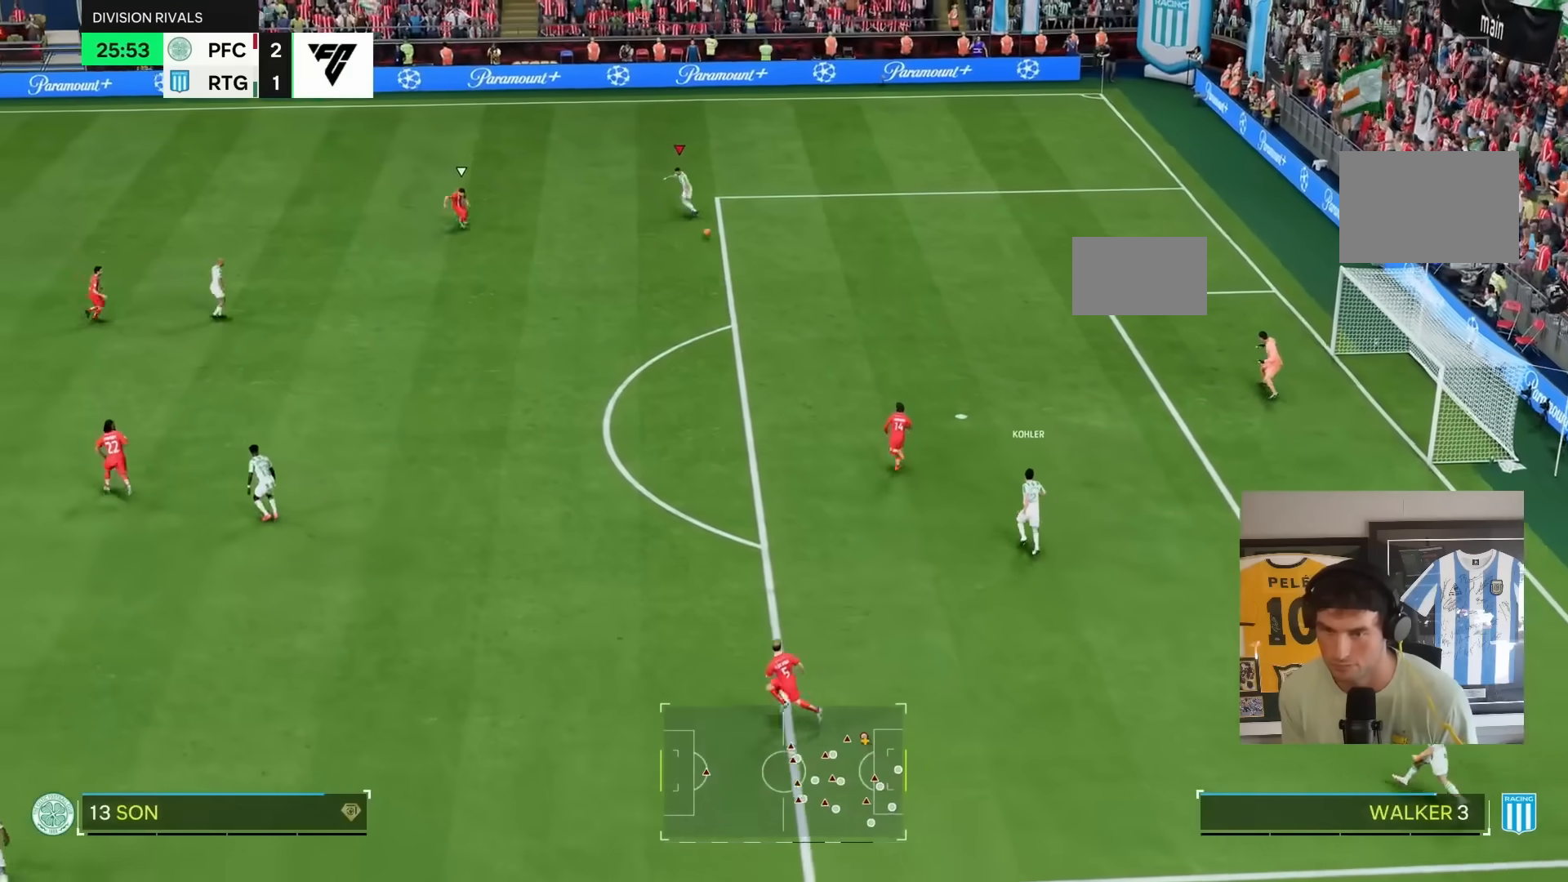
{"dt_ms": 500, "buttons": ["R1"], "left_stick": "down", "right_stick": "center", "events": [[33, "left_stick", "down"], [83, "R2", "up"], [467, "R1", "down"]]}
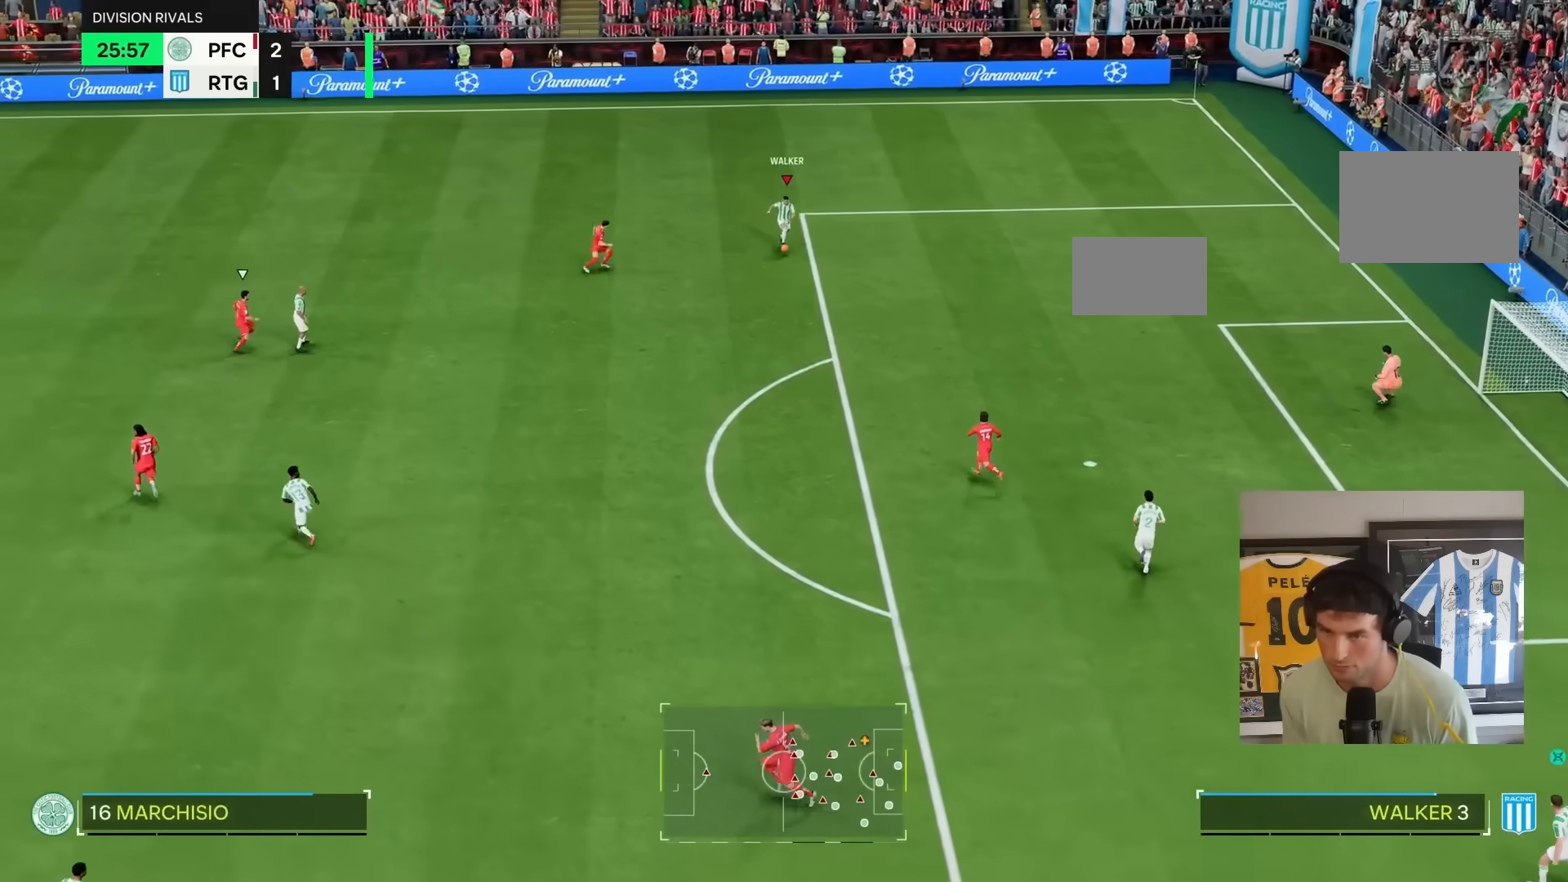
{"dt_ms": 500, "buttons": [], "left_stick": "down", "right_stick": "center", "events": [[367, "R1", "up"]]}
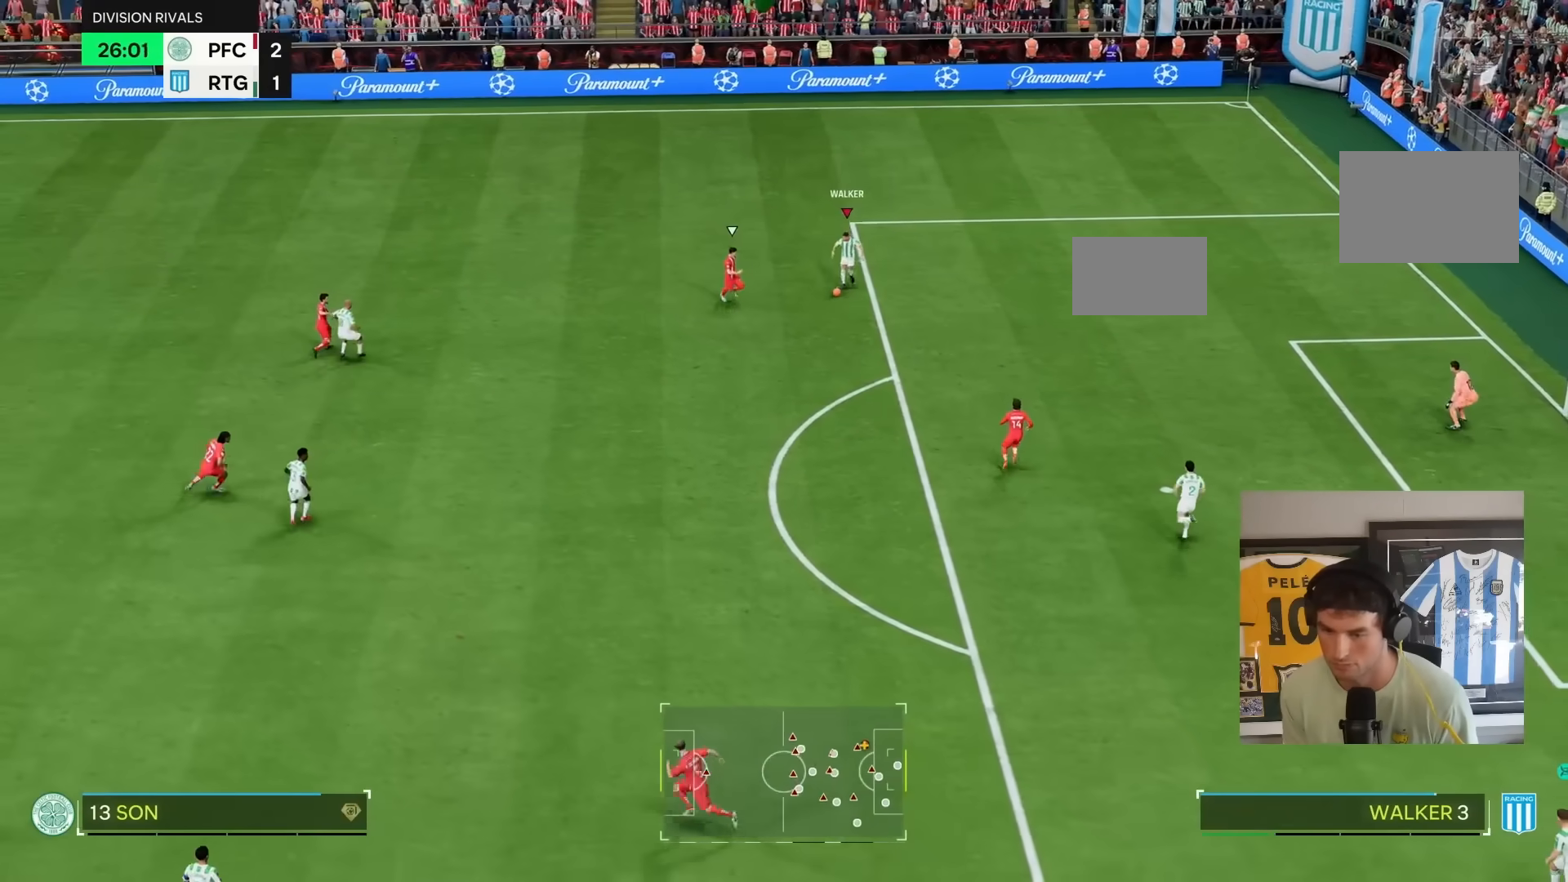
{"dt_ms": 500, "buttons": [], "left_stick": "down", "right_stick": "center", "events": [[383, "R2", "down"], [483, "R2", "up"]]}
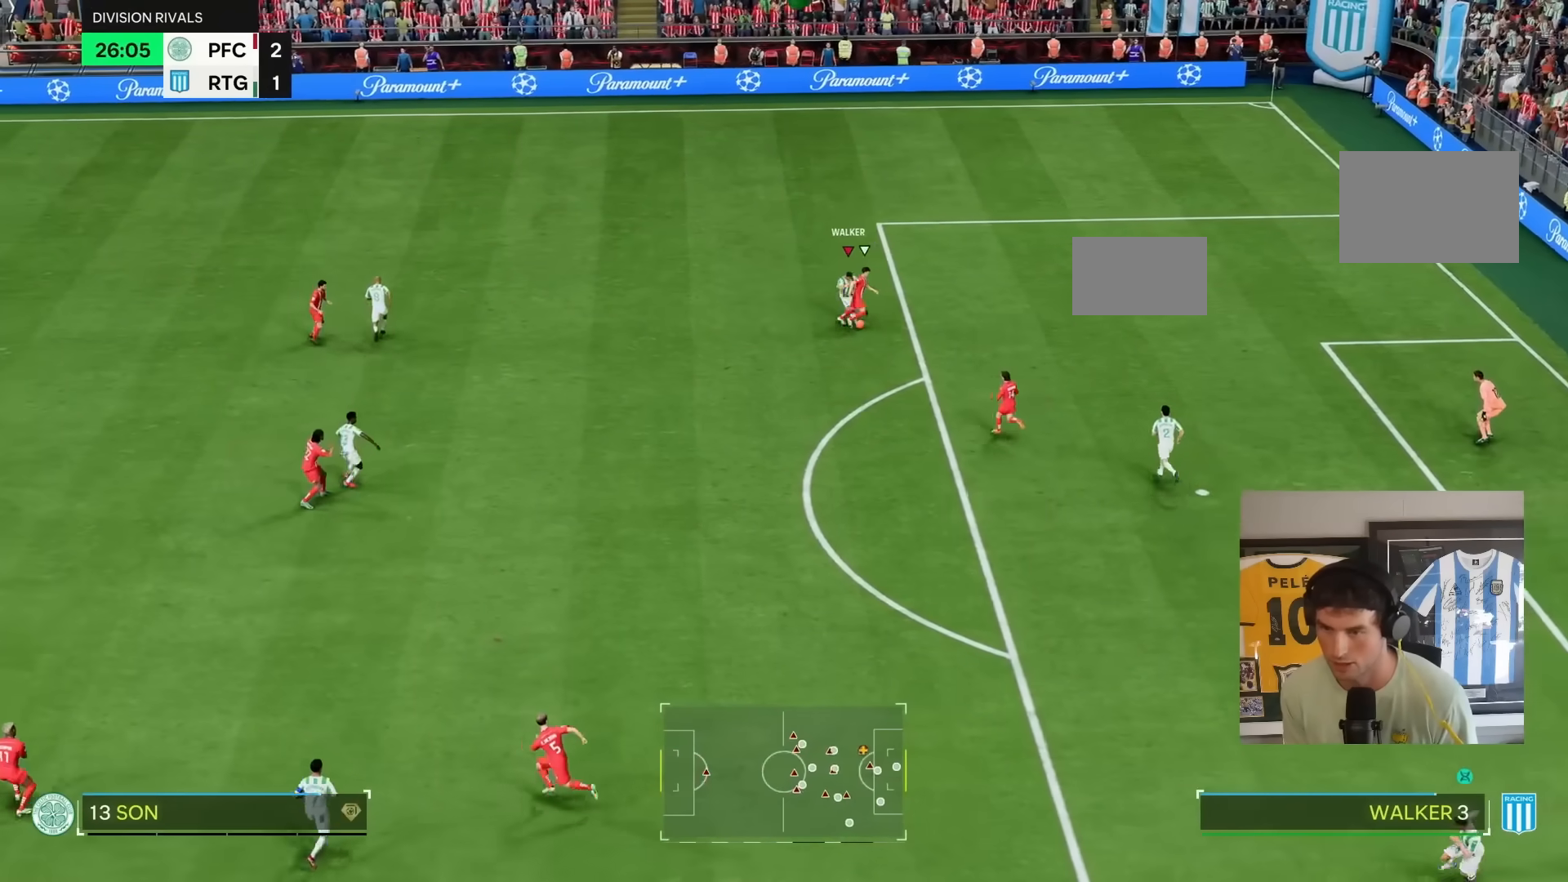
{"dt_ms": 500, "buttons": ["R2"], "left_stick": "down-right", "right_stick": "center", "events": [[267, "left_stick", "down-right"], [333, "L1", "down"], [383, "R2", "down"], [467, "L1", "up"]]}
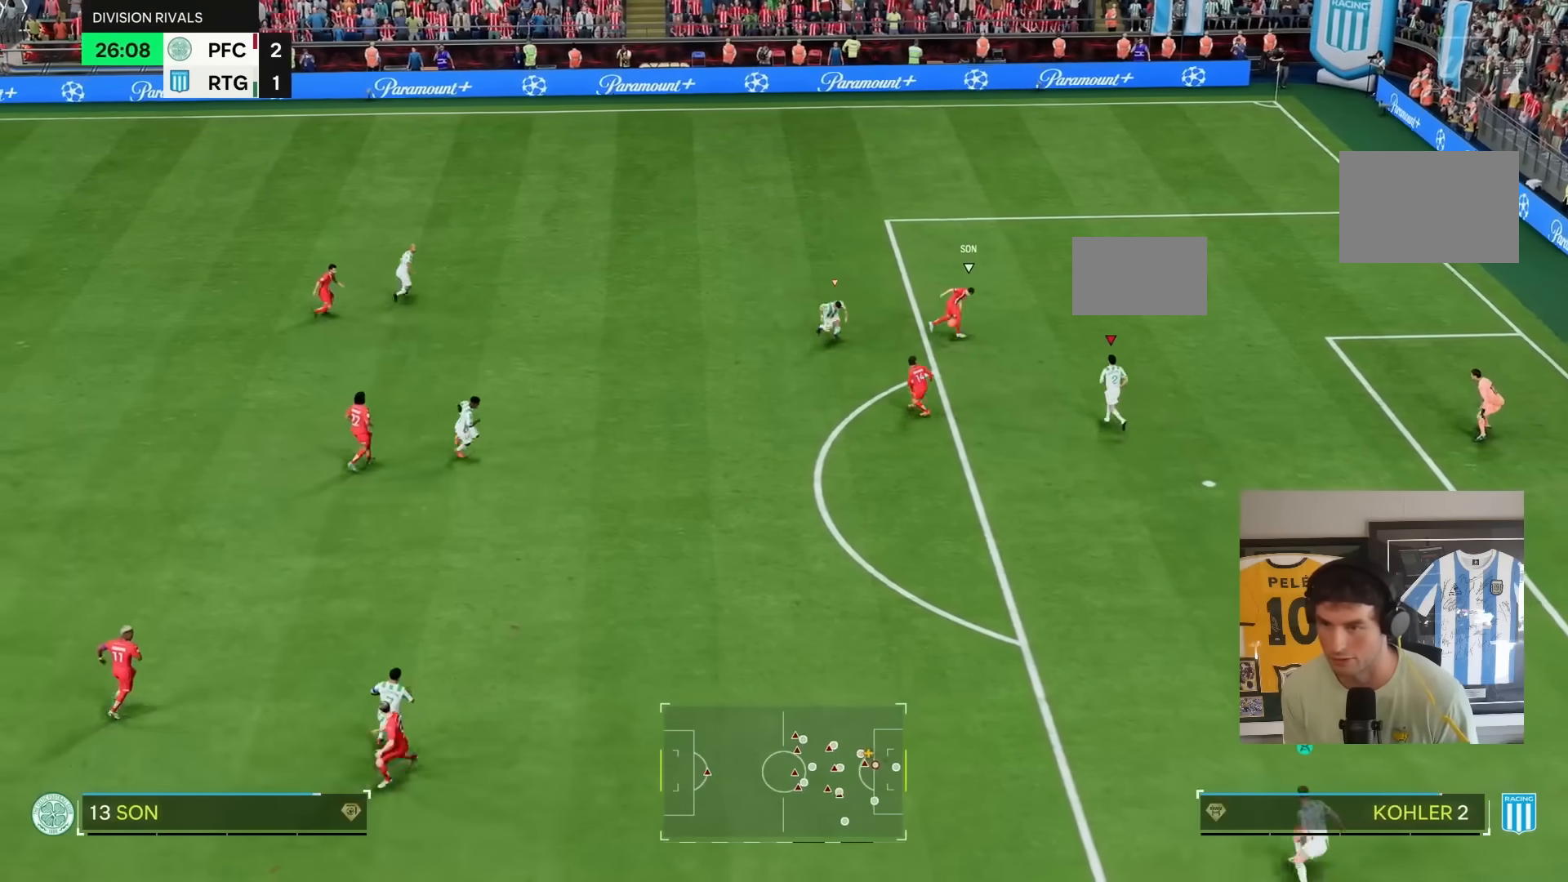
{"dt_ms": 500, "buttons": ["R2"], "left_stick": "up-right", "right_stick": "center", "events": [[67, "left_stick", "up-right"], [233, "left_stick", "up"], [250, "R2", "up"], [367, "L2", "down"], [383, "left_stick", "up-right"], [433, "R2", "down"], [483, "L2", "up"]]}
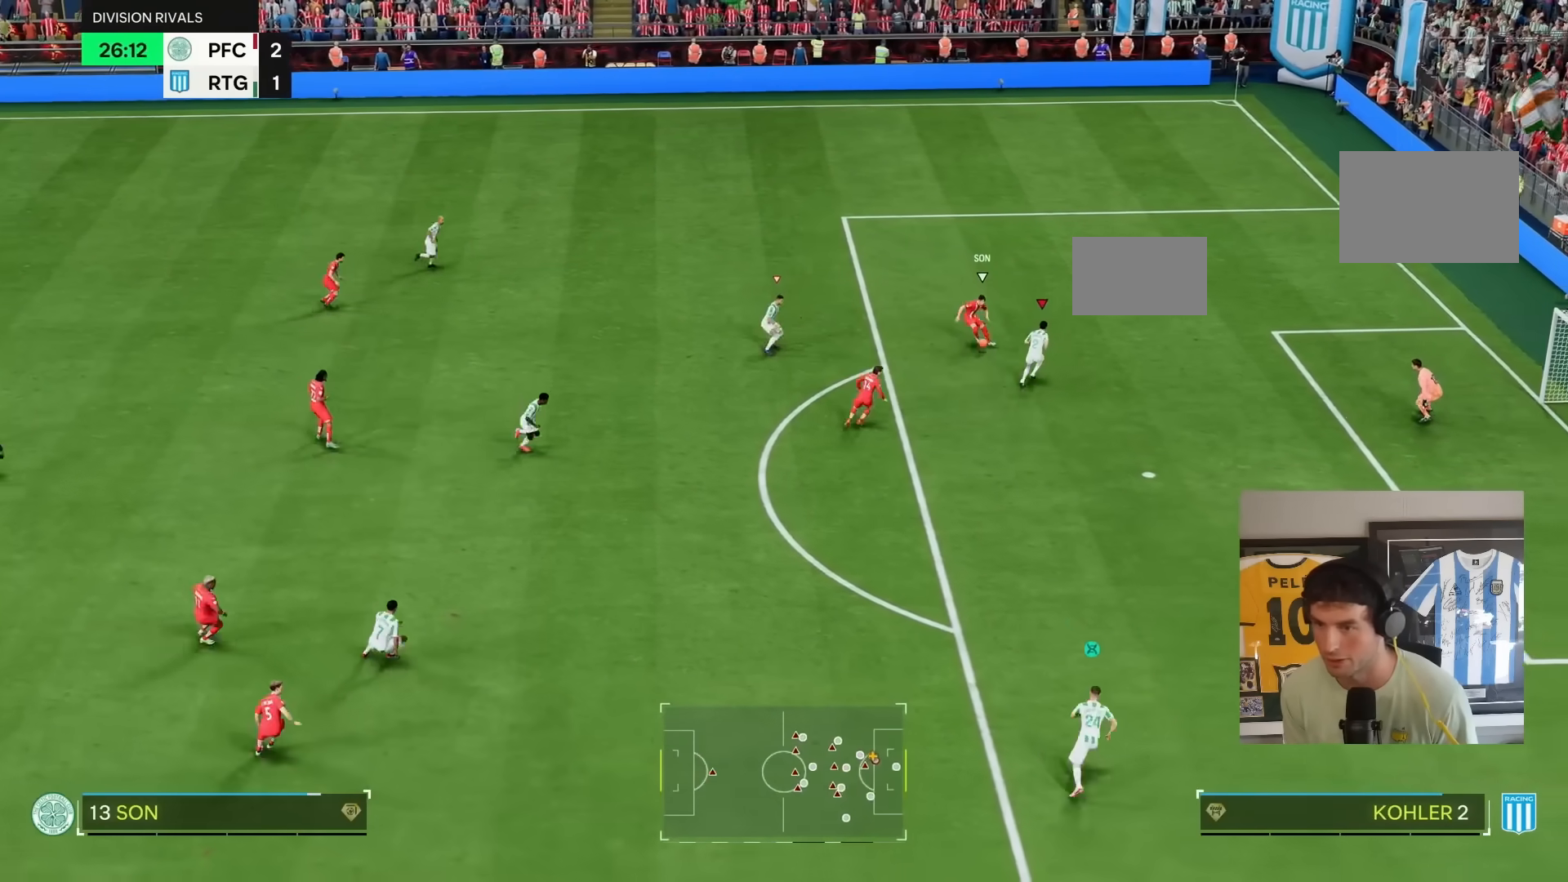
{"dt_ms": 1000, "buttons": ["R1", "R2"], "left_stick": "down", "right_stick": "center"}
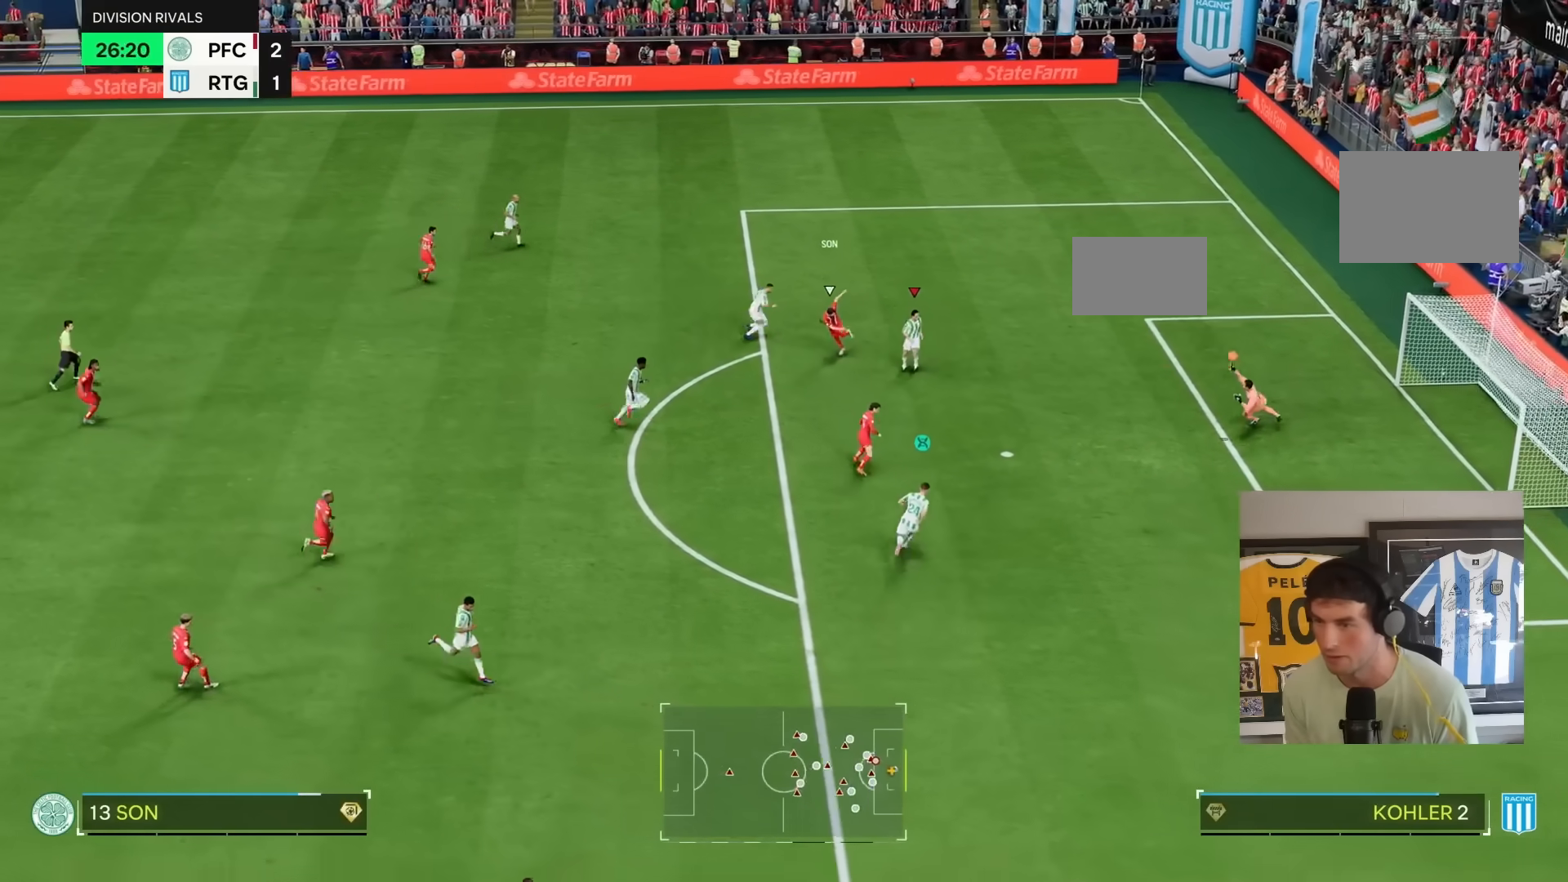
{"dt_ms": 500, "buttons": ["R2"], "left_stick": "down", "right_stick": "center", "events": [[17, "R1", "up"], [217, "L1", "down"], [350, "L1", "up"]]}
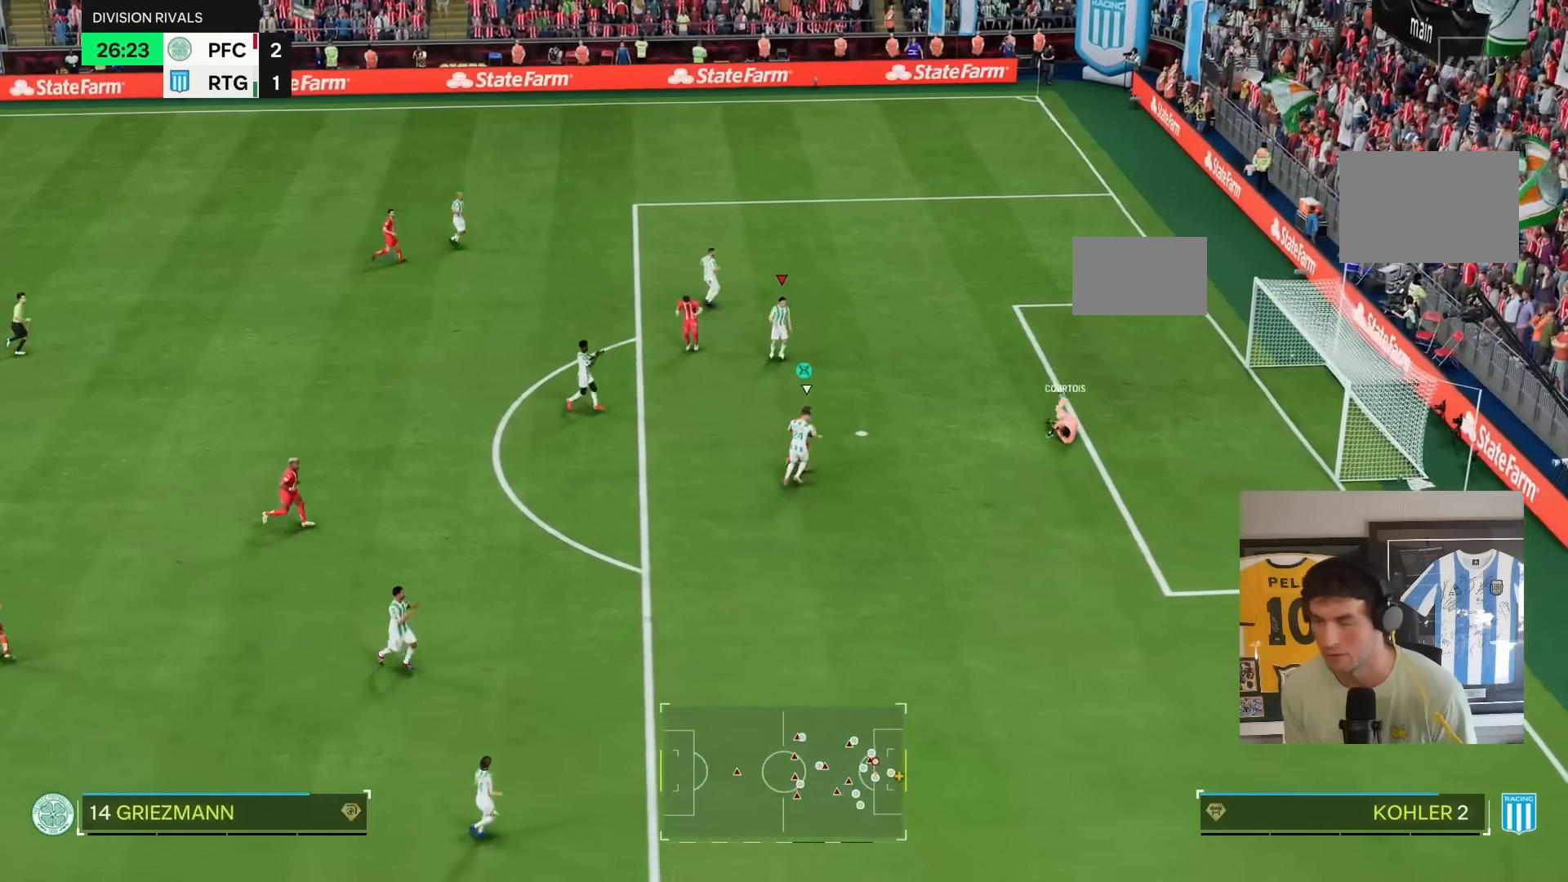
{"dt_ms": 500, "buttons": [], "left_stick": "center", "right_stick": "center"}
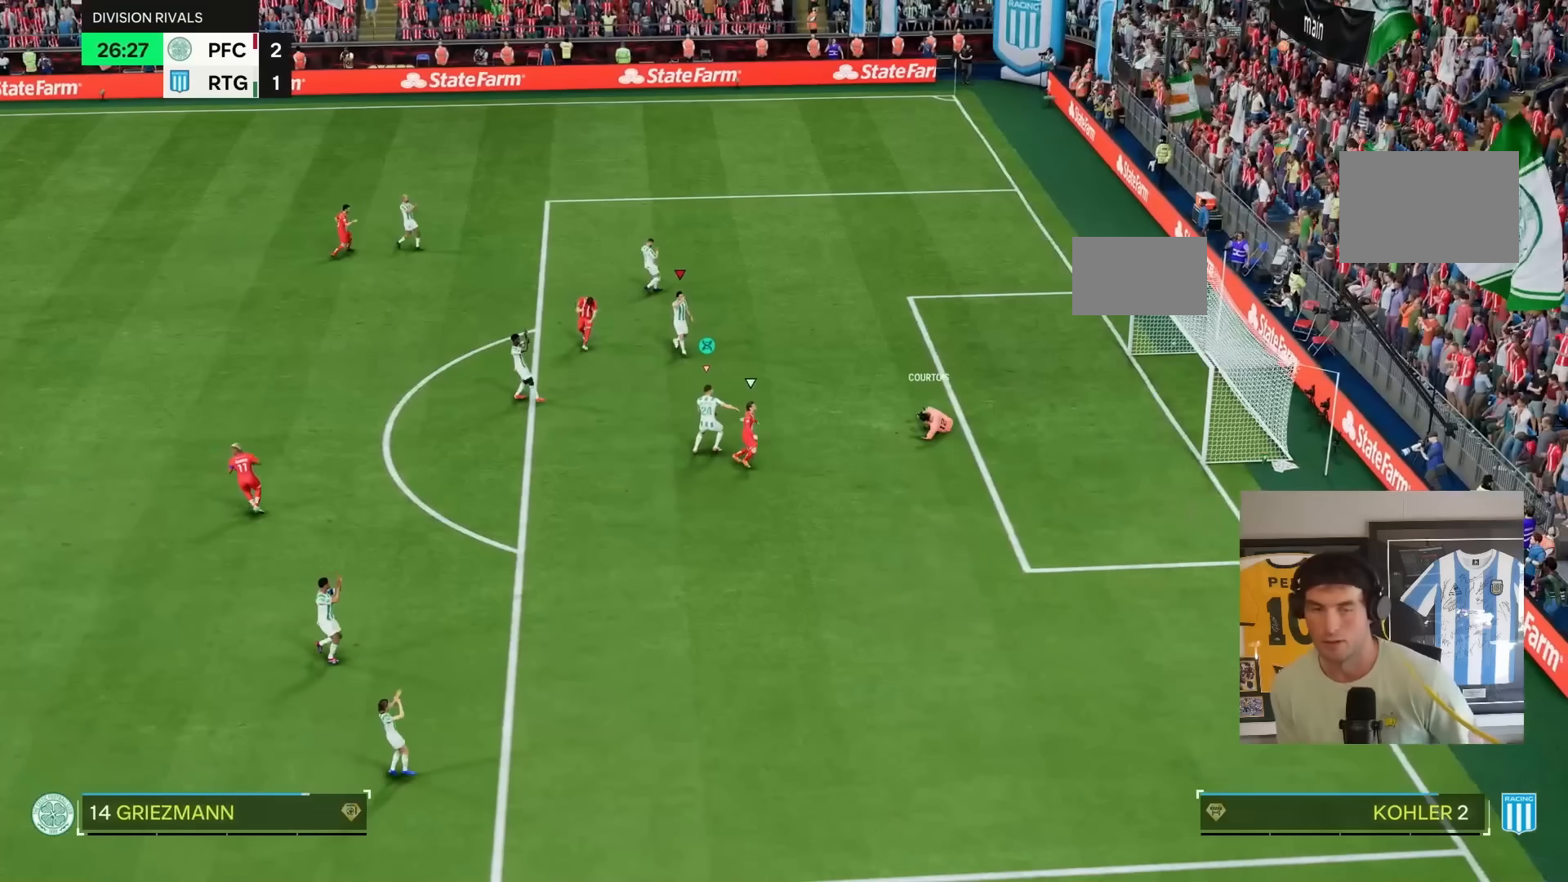
{"dt_ms": 500, "buttons": ["CROSS"], "left_stick": "center", "right_stick": "center", "events": [[83, "CROSS", "down"], [83, "R1", "down"], [83, "R2", "down"], [167, "CROSS", "up"], [167, "R1", "up"], [167, "R2", "up"], [267, "CROSS", "down"], [267, "R1", "down"], [267, "R2", "down"], [333, "CROSS", "up"], [333, "R1", "up"], [333, "R2", "up"], [433, "CROSS", "down"]]}
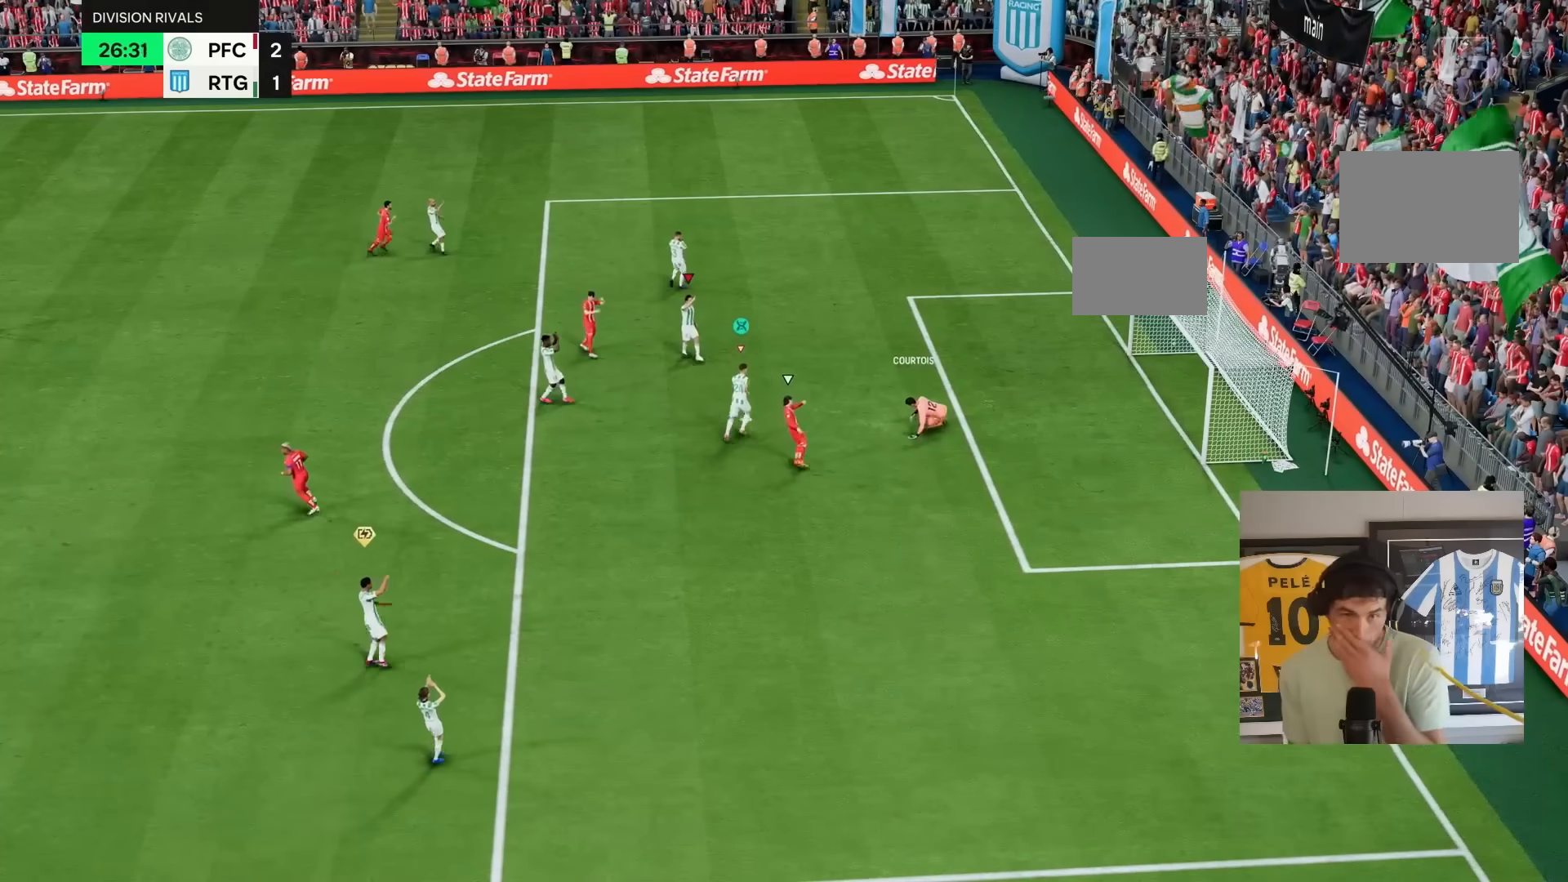
{"dt_ms": 500, "buttons": [], "left_stick": "center", "right_stick": "center", "events": [[33, "CROSS", "up"], [433, "R1", "down"], [467, "R1", "up"]]}
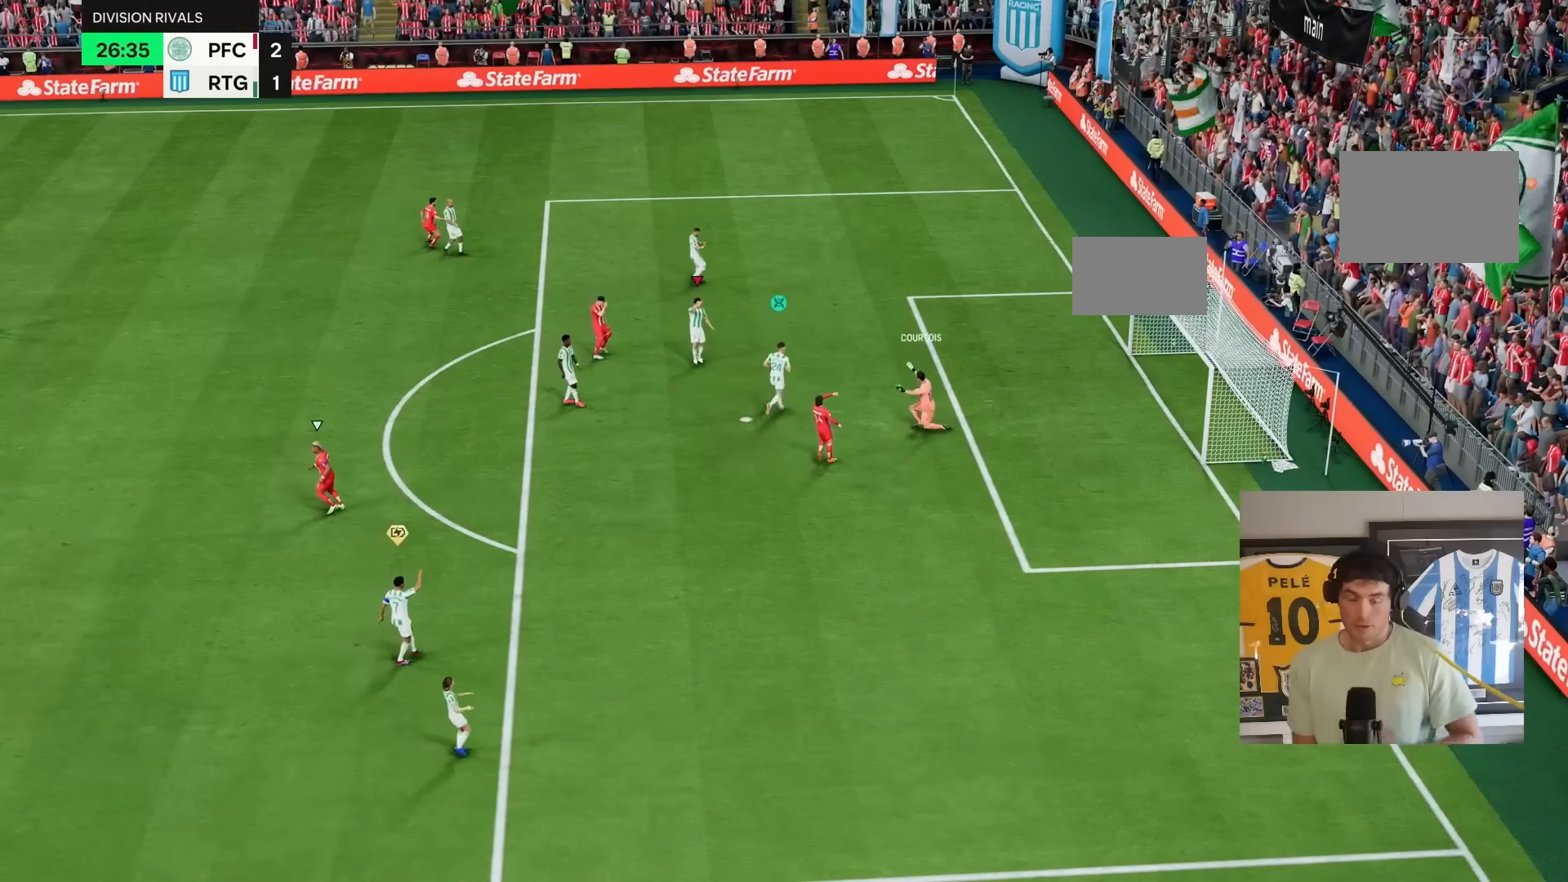
{"dt_ms": 500, "buttons": ["R1"], "left_stick": "center", "right_stick": "center", "events": [[100, "R1", "down"], [100, "R2", "down"], [167, "R1", "up"], [167, "R2", "up"], [300, "R1", "down"], [367, "R1", "up"], [500, "R1", "down"]]}
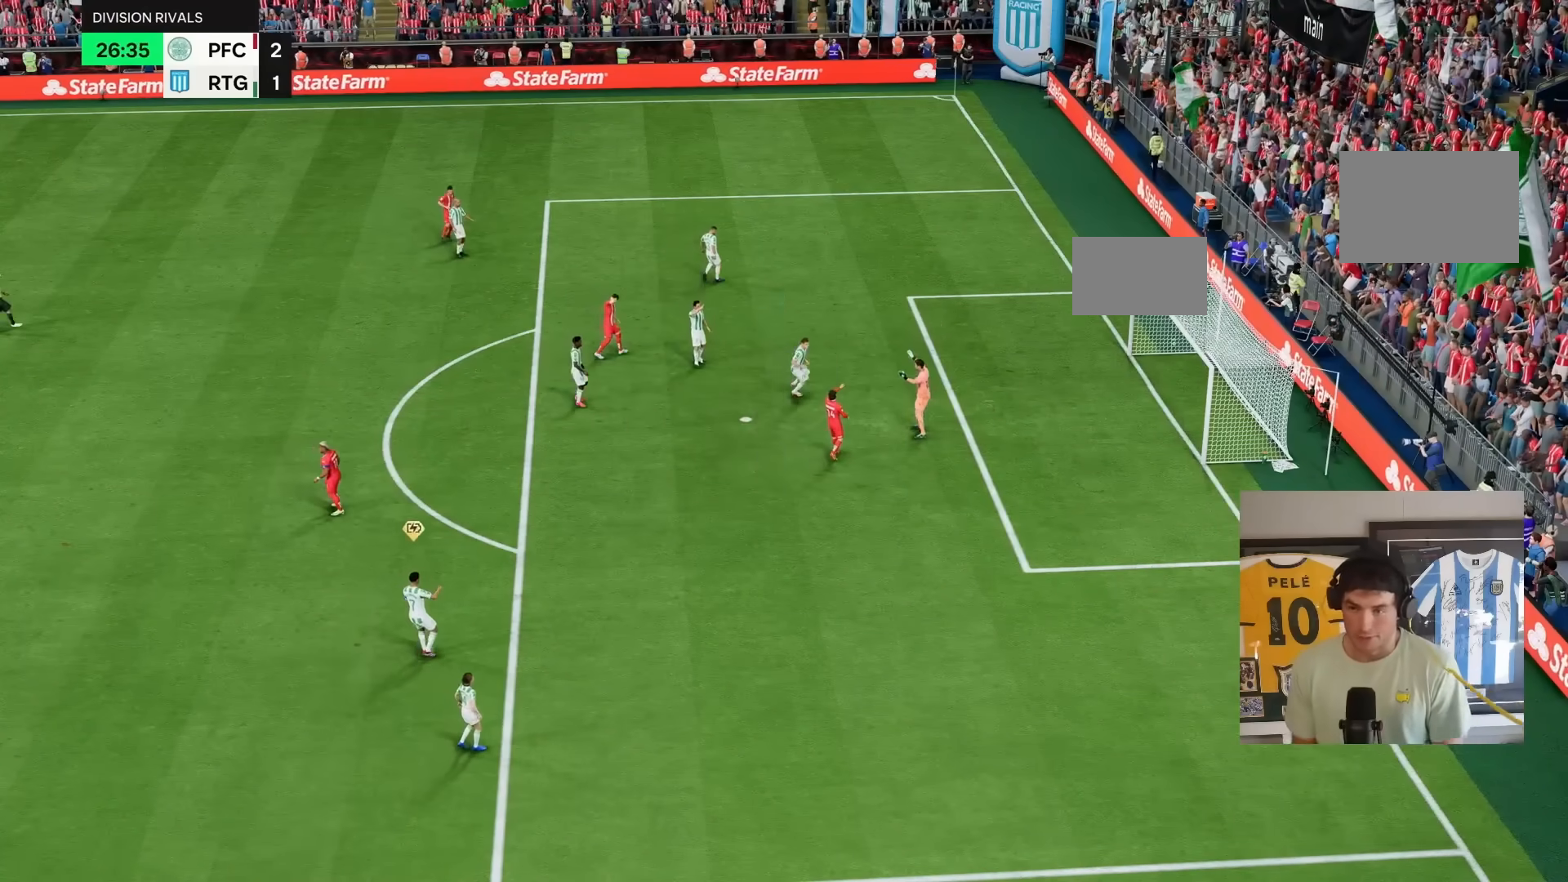
{"dt_ms": 500, "buttons": ["L1"], "left_stick": "center", "right_stick": "center"}
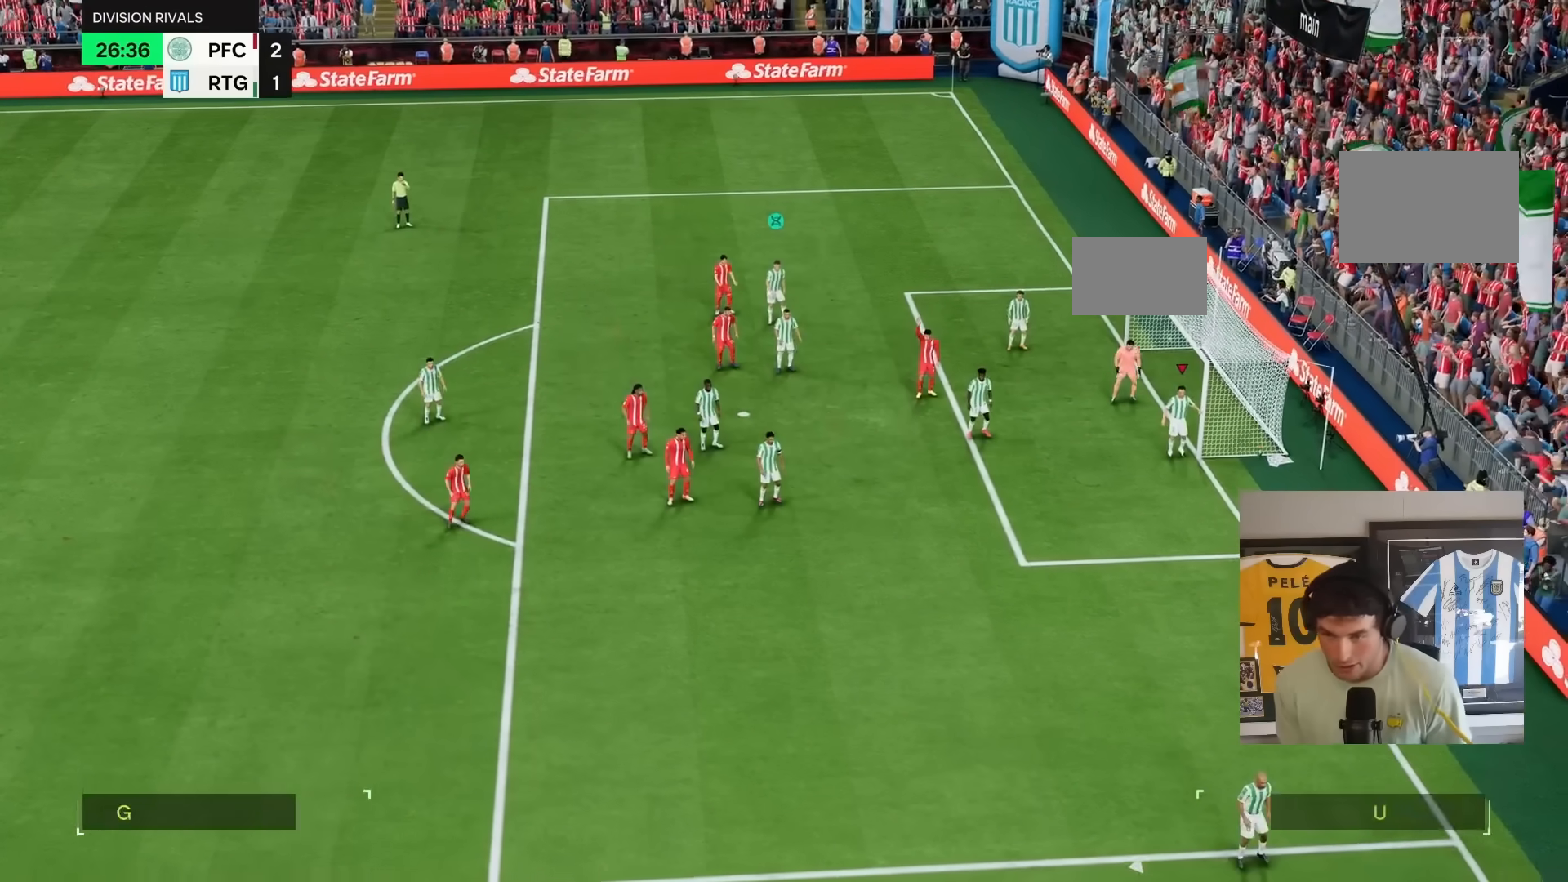
{"dt_ms": 500, "buttons": [], "left_stick": "down", "right_stick": "down-left", "events": [[67, "CROSS", "down"], [67, "L1", "up"], [67, "R1", "down"], [167, "CROSS", "up"], [167, "R1", "up"], [317, "right_stick", "down-left"], [400, "left_stick", "down"]]}
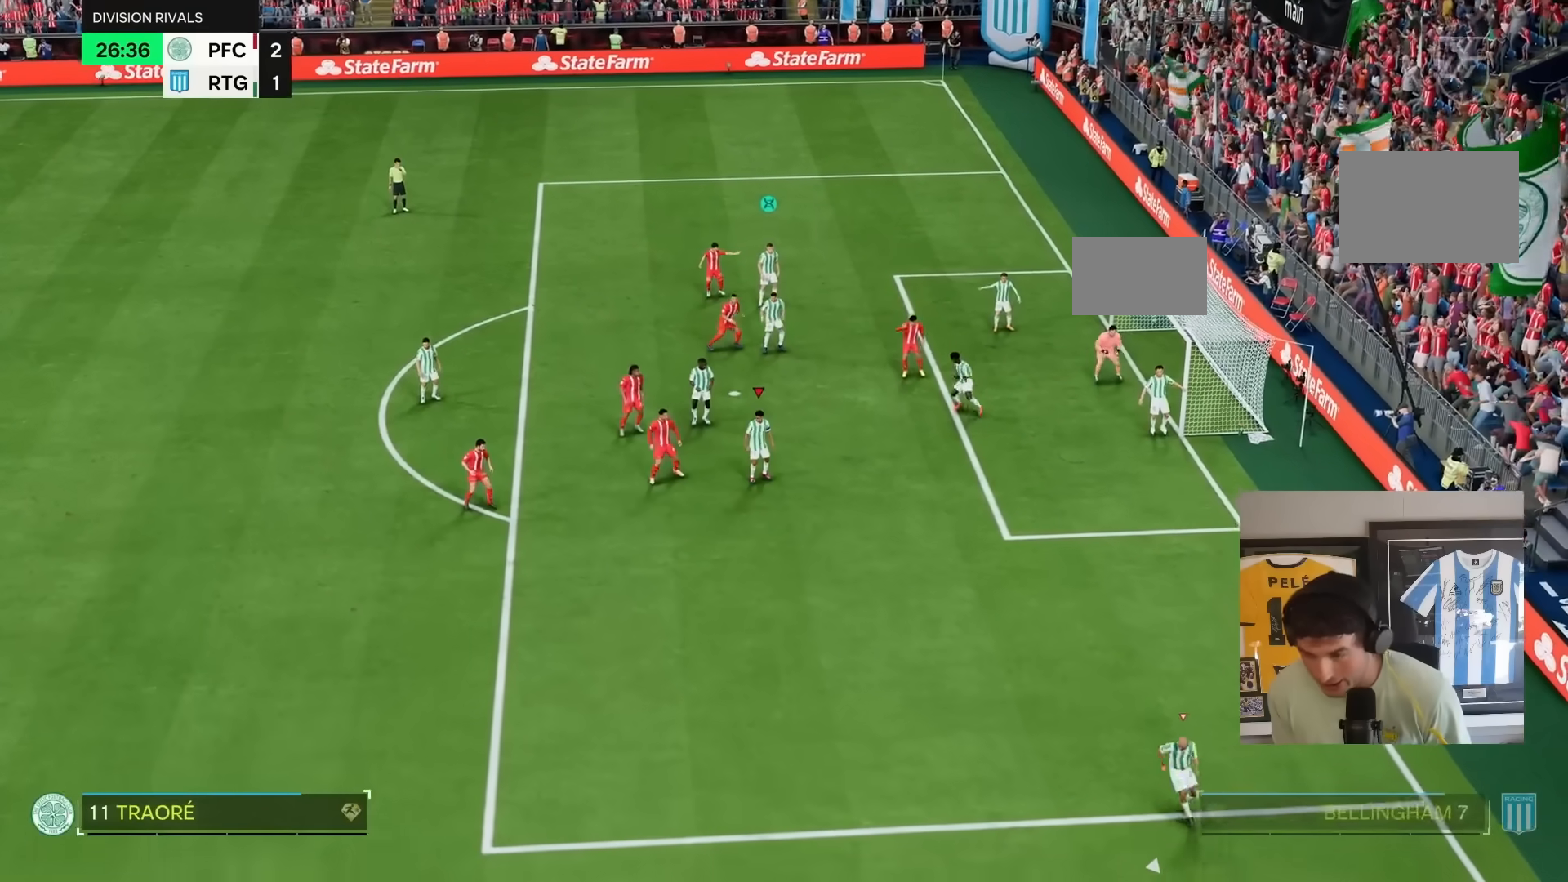
{"dt_ms": 500, "buttons": [], "left_stick": "down", "right_stick": "down-left", "events": [[183, "right_stick", "down"], [450, "right_stick", "down-left"]]}
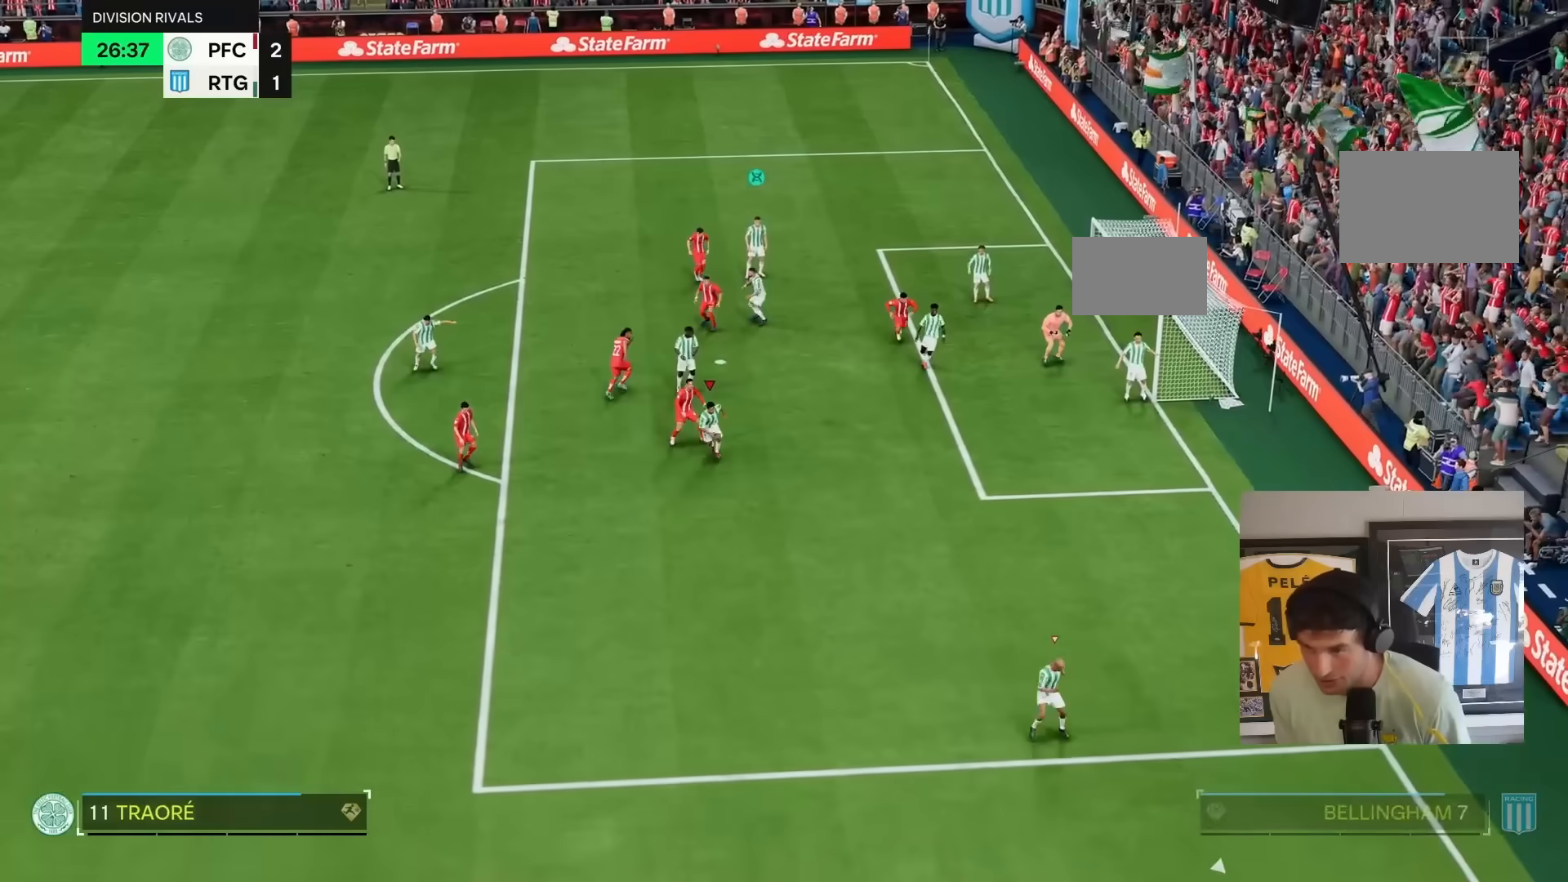
{"dt_ms": 500, "buttons": [], "left_stick": "down", "right_stick": "down-left", "events": [[17, "left_stick", "down-left"], [217, "left_stick", "down"]]}
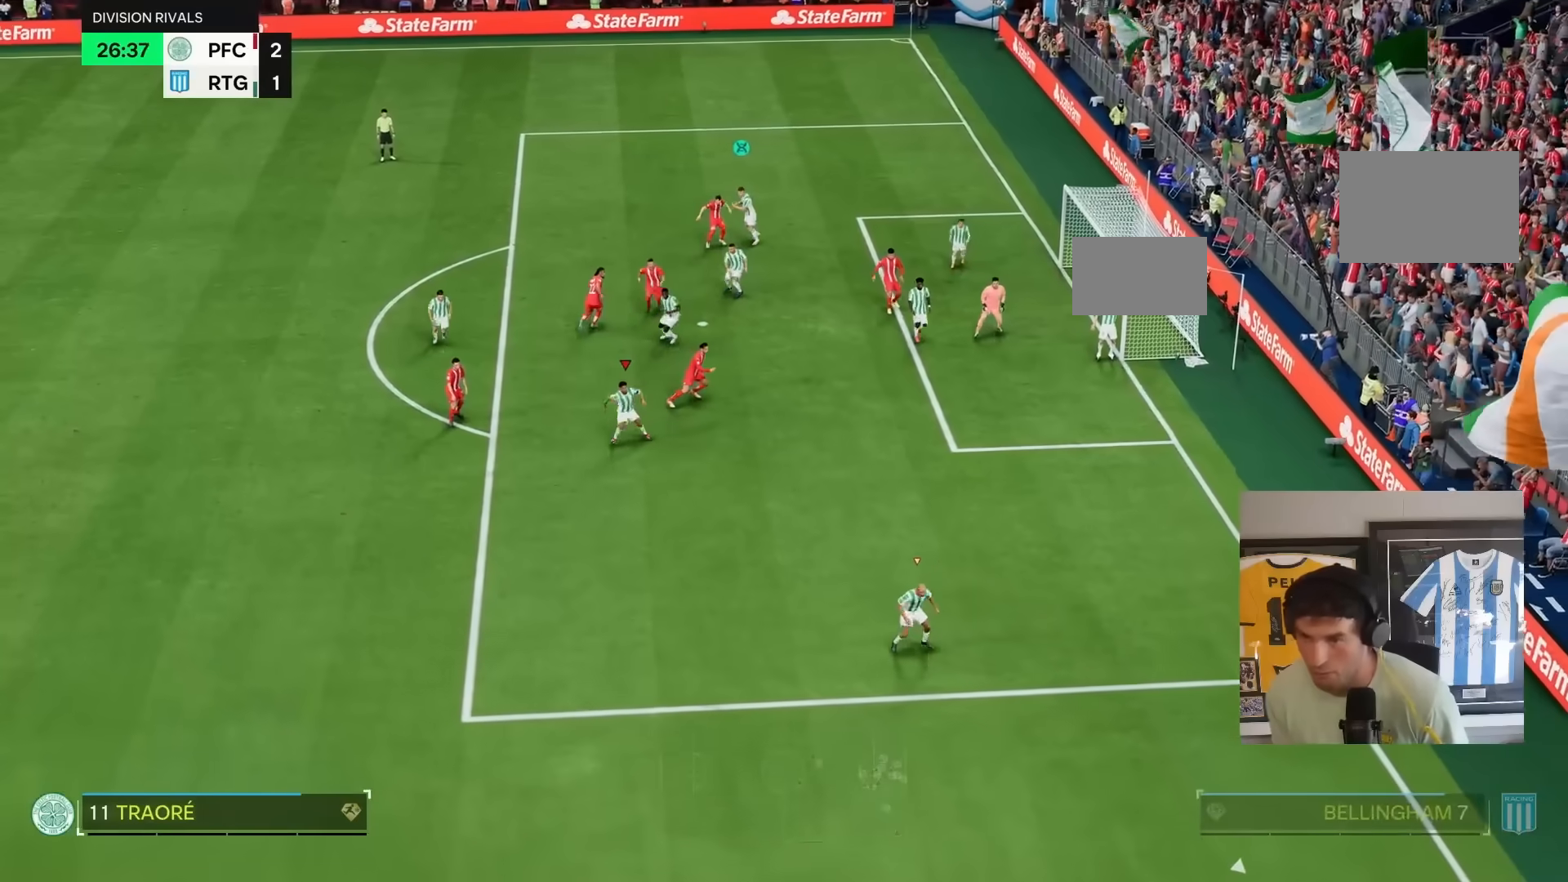
{"dt_ms": 500, "buttons": [], "left_stick": "down-left", "right_stick": "down-left", "events": [[133, "left_stick", "center"], [317, "left_stick", "down-left"]]}
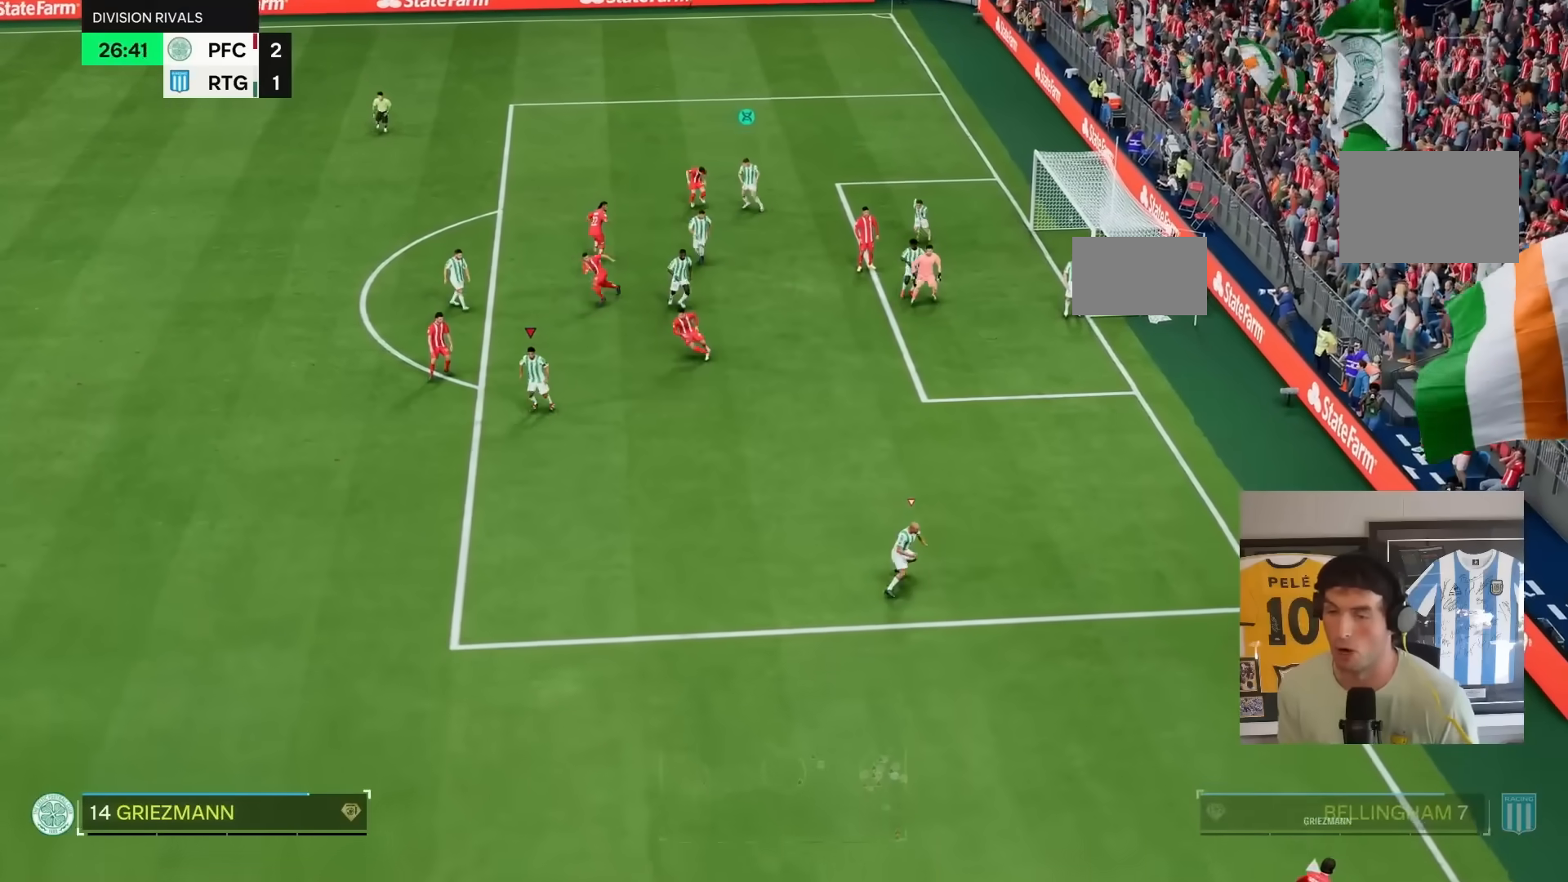
{"dt_ms": 500, "buttons": [], "left_stick": "down-left", "right_stick": "center", "events": [[17, "L1", "down"], [33, "left_stick", "center"], [83, "left_stick", "down"], [150, "L1", "up"], [283, "left_stick", "down-left"], [333, "right_stick", "center"]]}
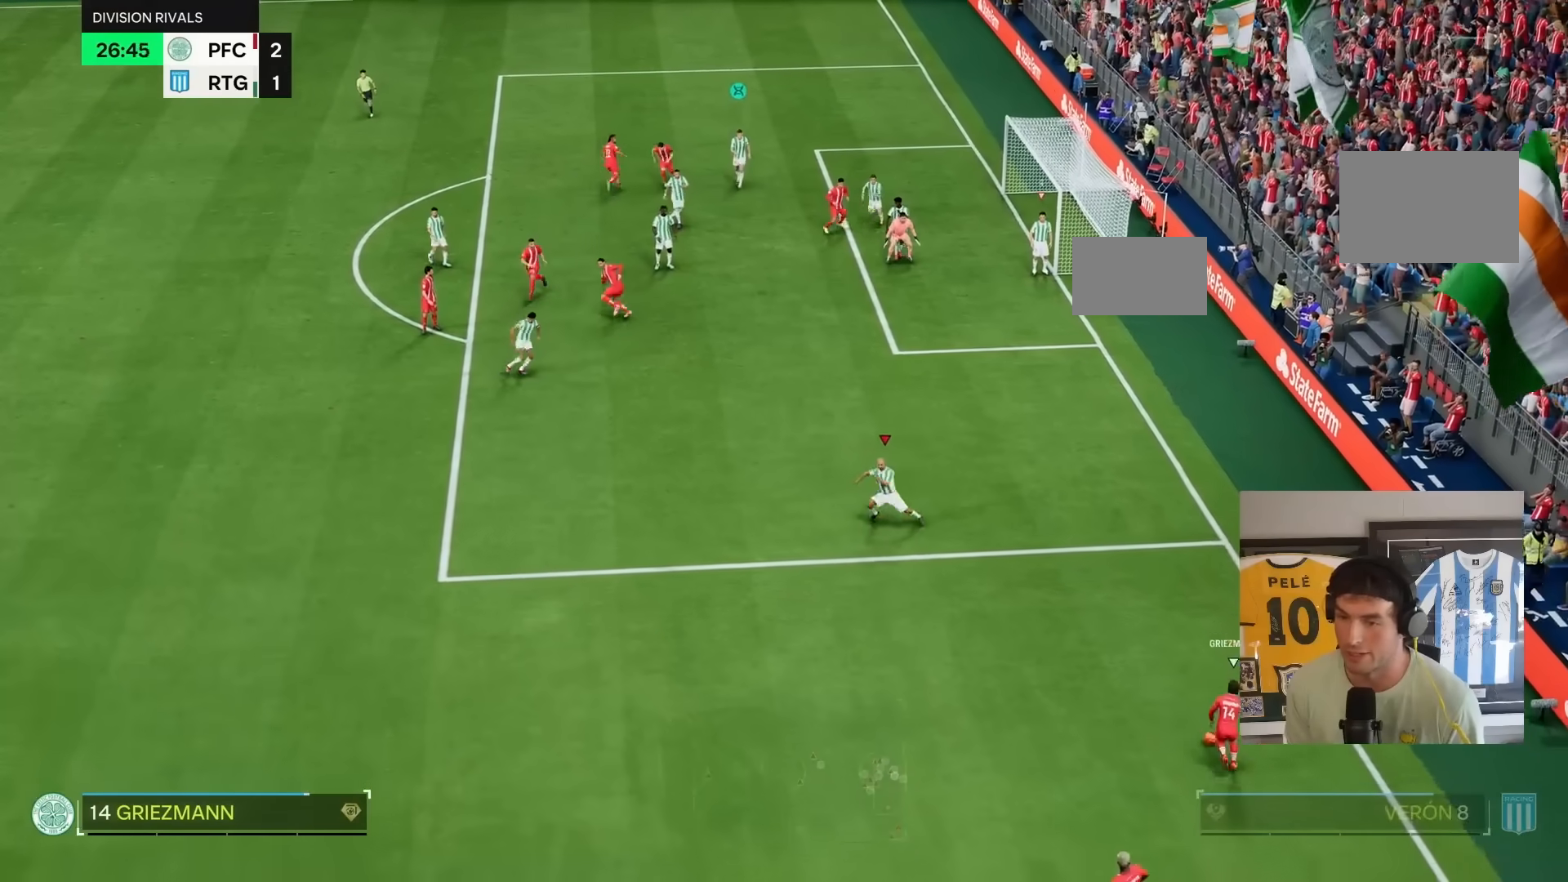
{"dt_ms": 500, "buttons": [], "left_stick": "up-right", "right_stick": "center", "events": [[317, "left_stick", "down-right"], [383, "left_stick", "right"], [500, "left_stick", "up-right"]]}
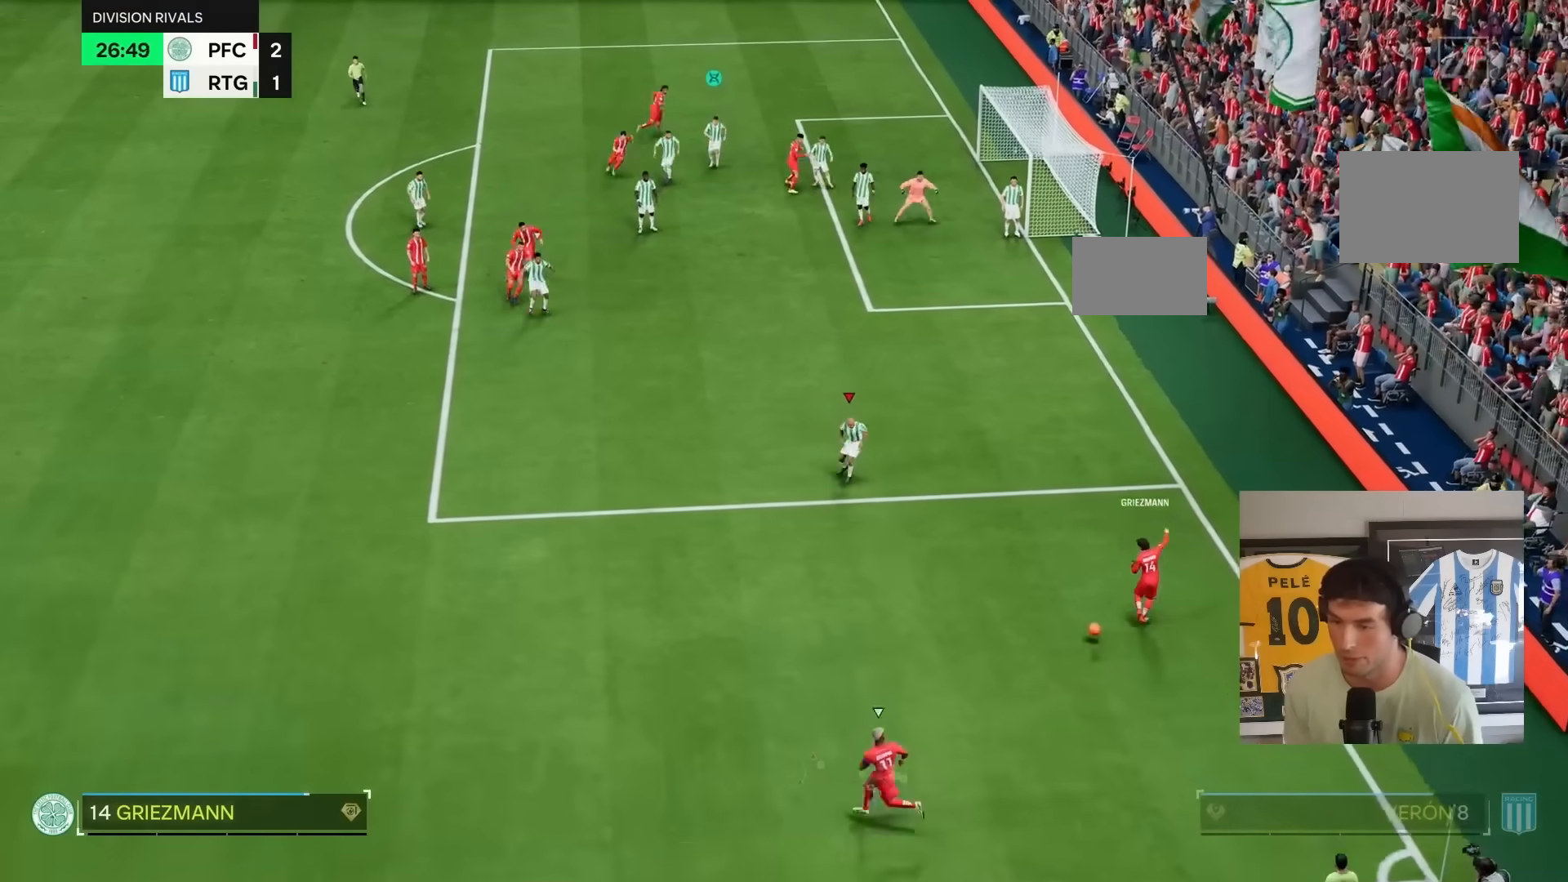
{"dt_ms": 500, "buttons": [], "left_stick": "left", "right_stick": "center", "events": [[67, "R2", "down"], [167, "left_stick", "down-right"], [233, "left_stick", "right"], [333, "left_stick", "up-left"], [350, "R2", "up"], [400, "left_stick", "left"]]}
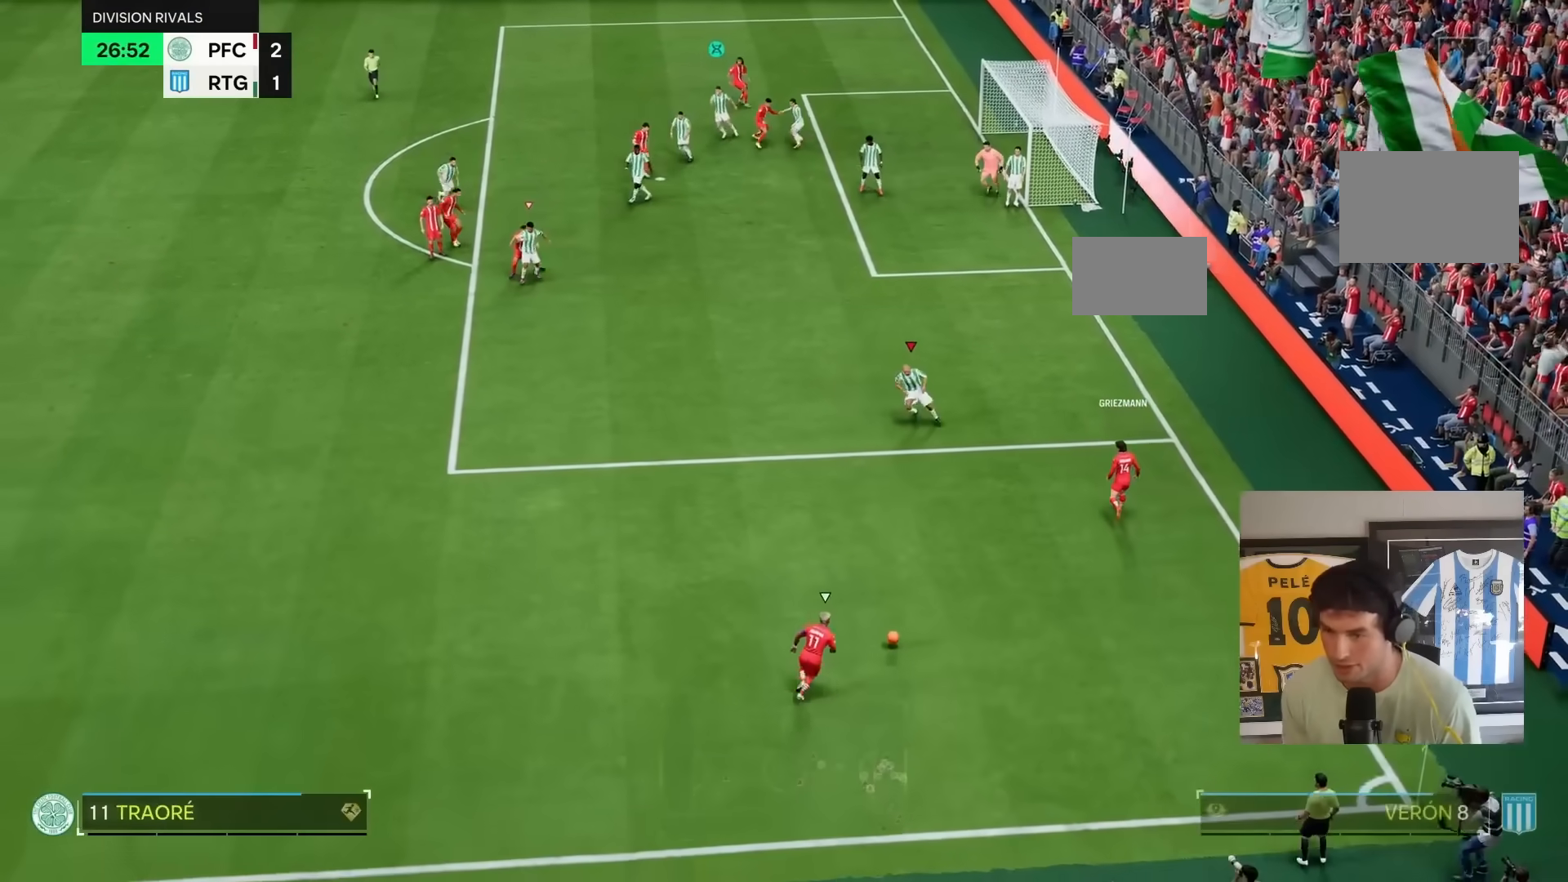
{"dt_ms": 500, "buttons": ["R2"], "left_stick": "down", "right_stick": "center", "events": [[33, "R2", "down"], [217, "left_stick", "down"]]}
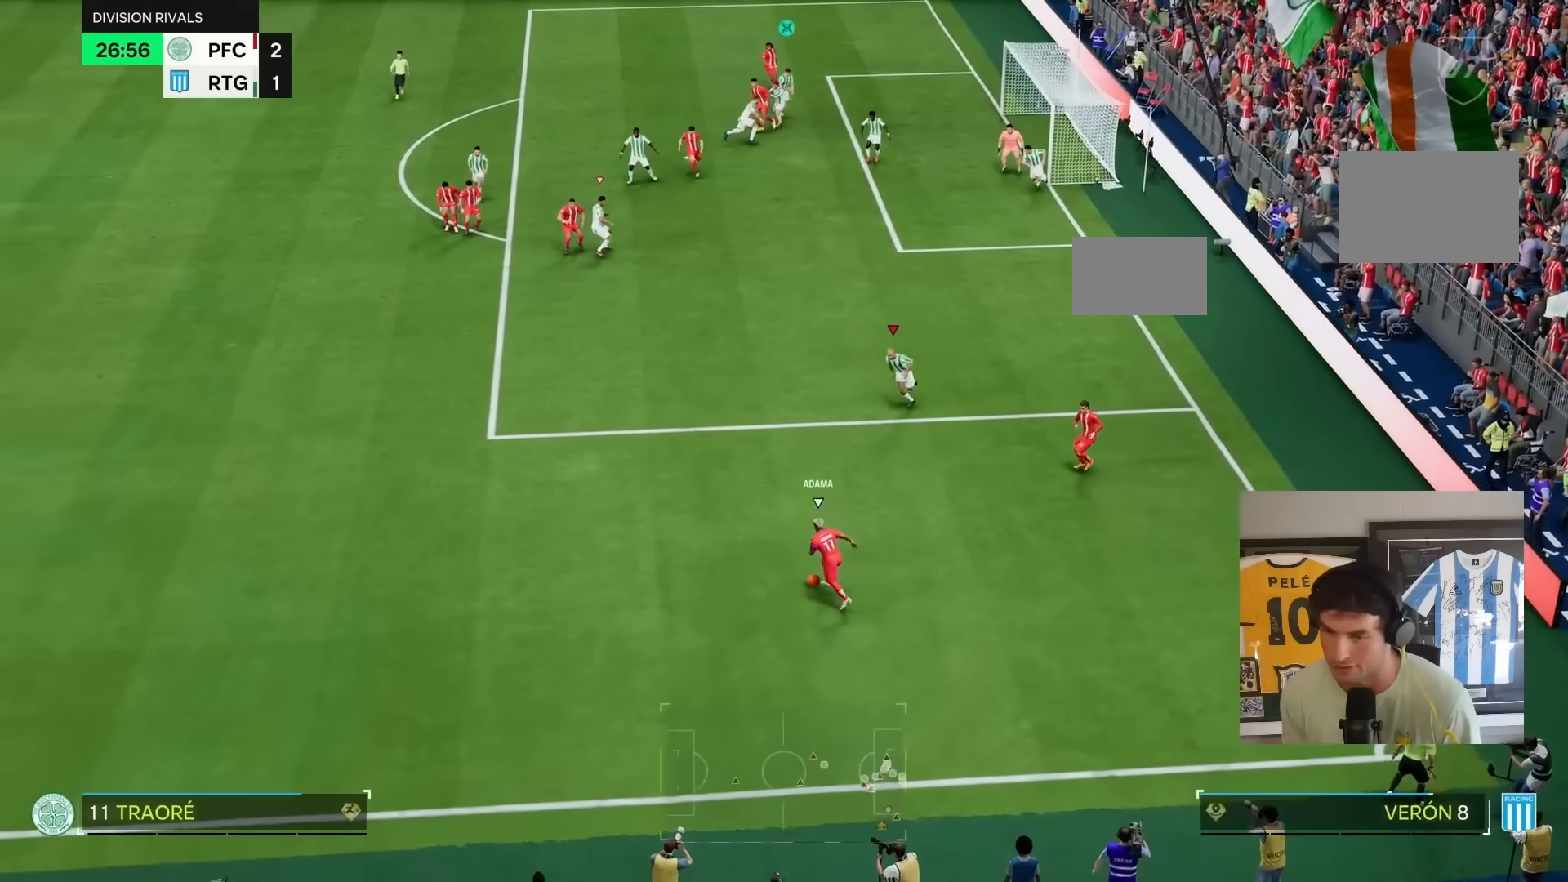
{"dt_ms": 500, "buttons": ["L2"], "left_stick": "left", "right_stick": "center", "events": [[133, "left_stick", "left"], [200, "left_stick", "down-left"], [250, "R2", "up"], [317, "L2", "down"], [433, "left_stick", "left"]]}
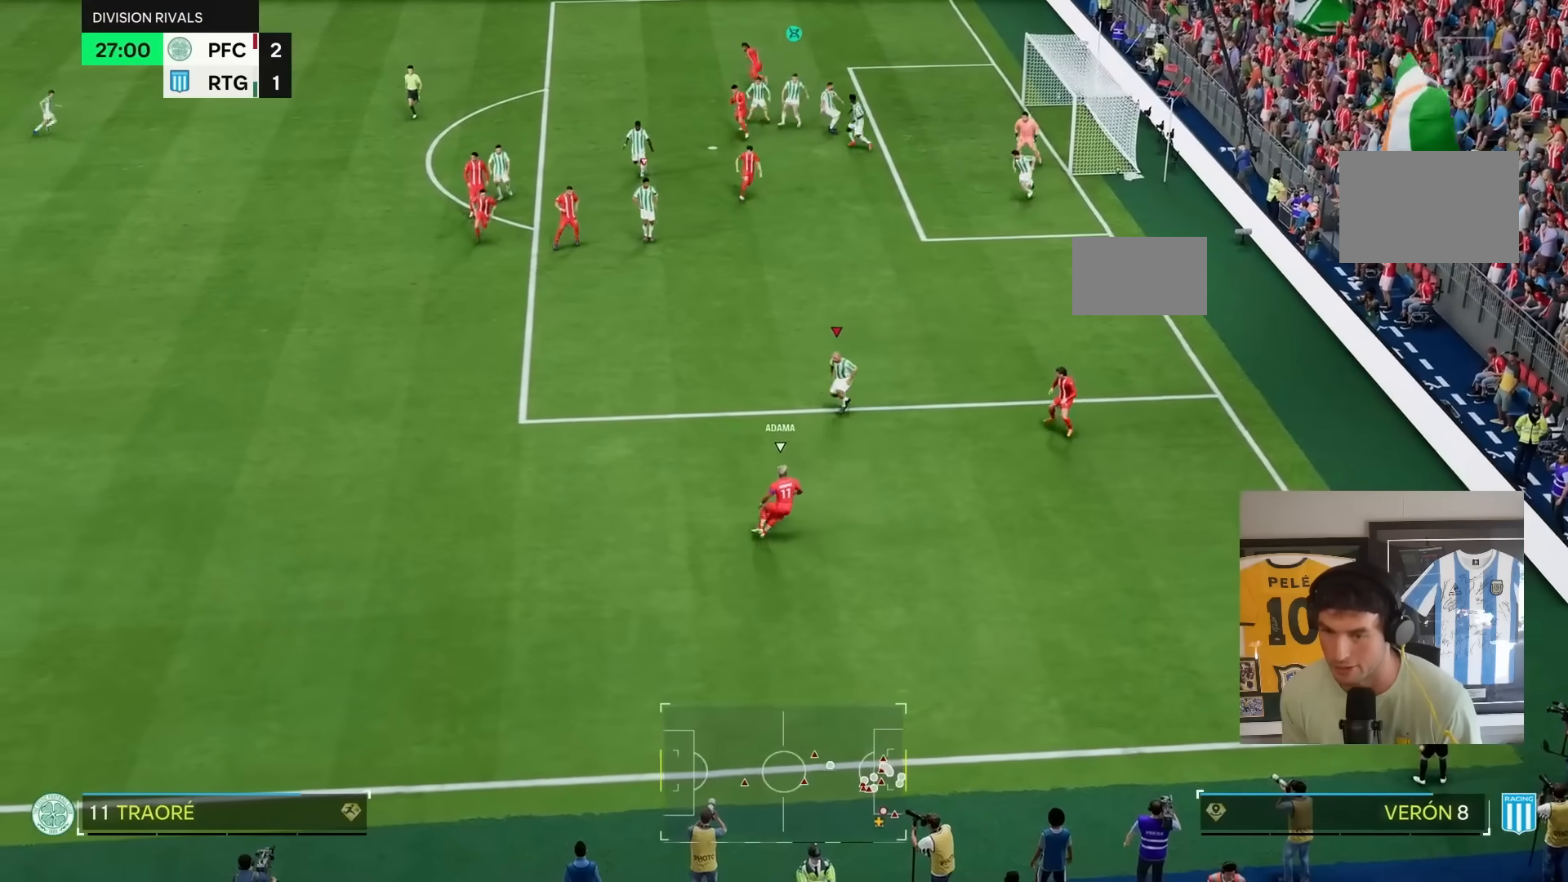
{"dt_ms": 500, "buttons": [], "left_stick": "right", "right_stick": "center", "events": [[17, "L2", "up"], [33, "R2", "down"], [317, "left_stick", "down"], [450, "left_stick", "right"], [500, "R2", "up"]]}